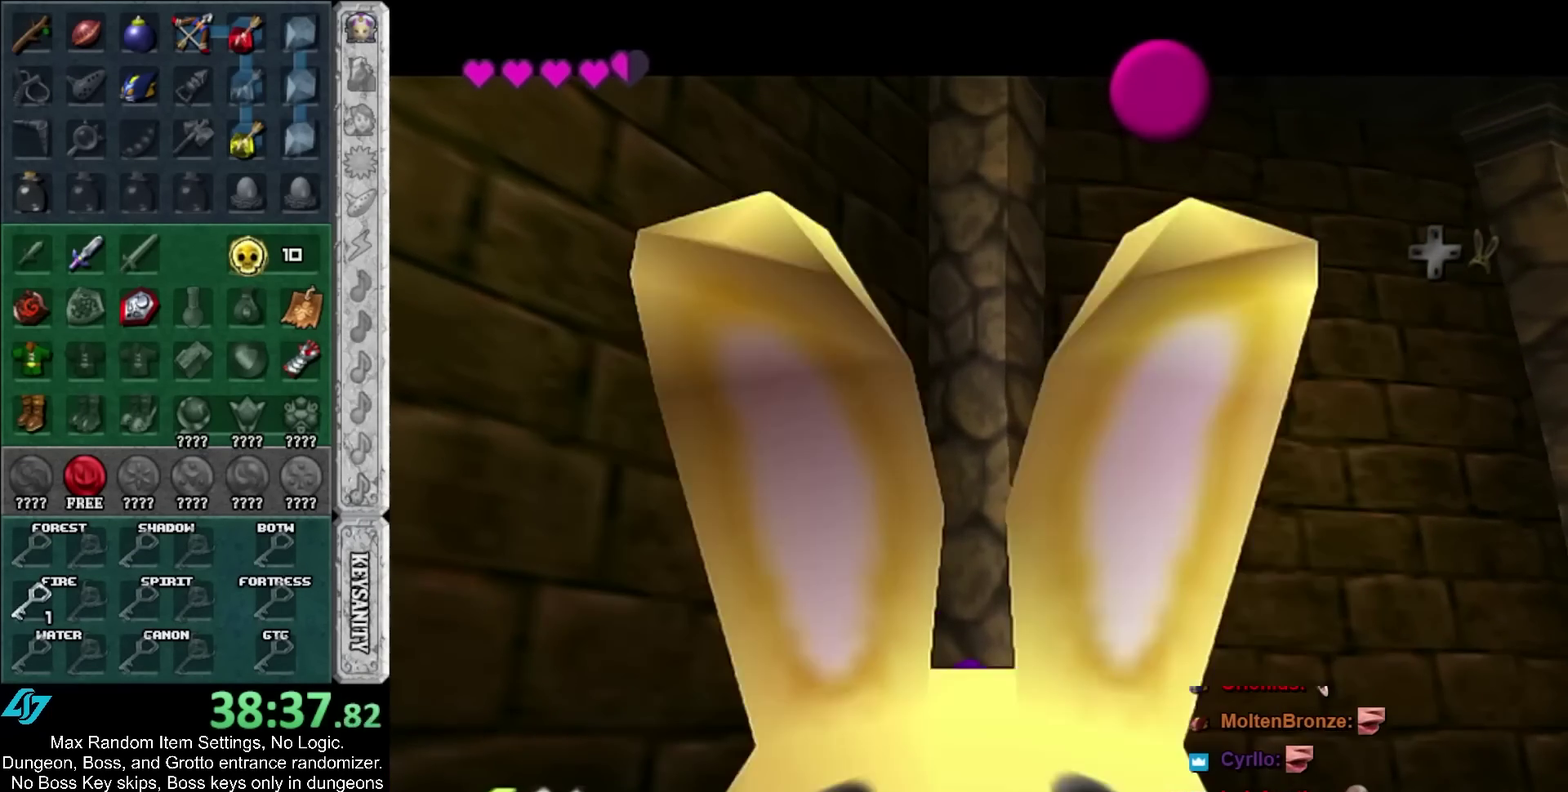
Gameplay with a controller; each line is a JSON object with the inputs held at the frame after it. "events" lists button and stick changes between this image and that frame as [ms after this image, input, new state], when the widget could be followed in between. Not read: HOME L3.
{"buttons": ["A"], "left_stick": "center", "right_stick": "center", "events": [[267, "A", "down"], [267, "SELECT", "down"], [383, "A", "up"], [383, "SELECT", "up"], [450, "A", "down"], [450, "SELECT", "down"], [500, "SELECT", "up"]]}
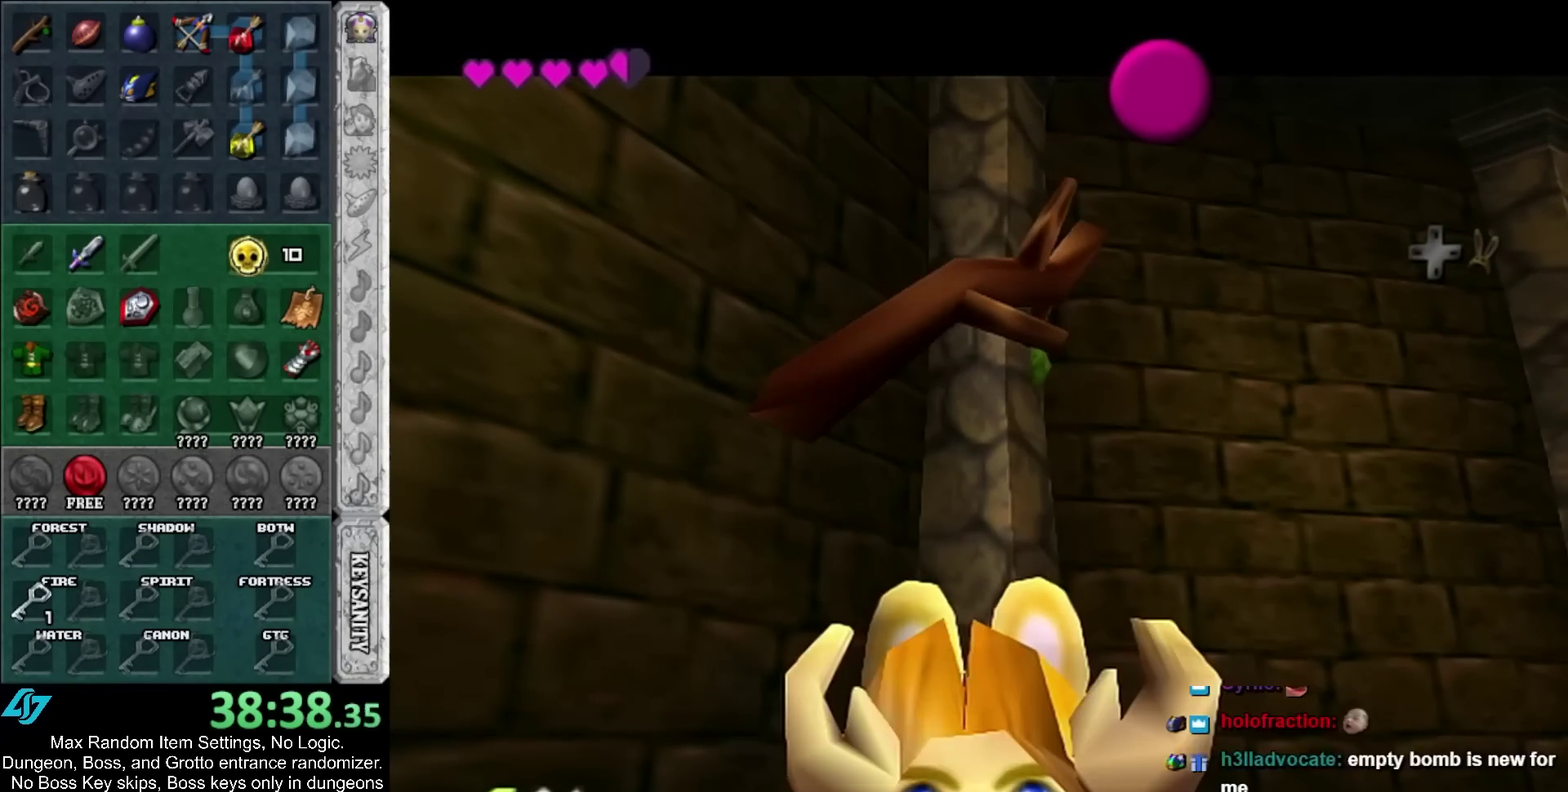
{"buttons": ["A"], "left_stick": "up-right", "right_stick": "center", "events": [[67, "SELECT", "down"], [100, "left_stick", "up-right"], [150, "A", "up"], [150, "SELECT", "up"], [450, "A", "down"]]}
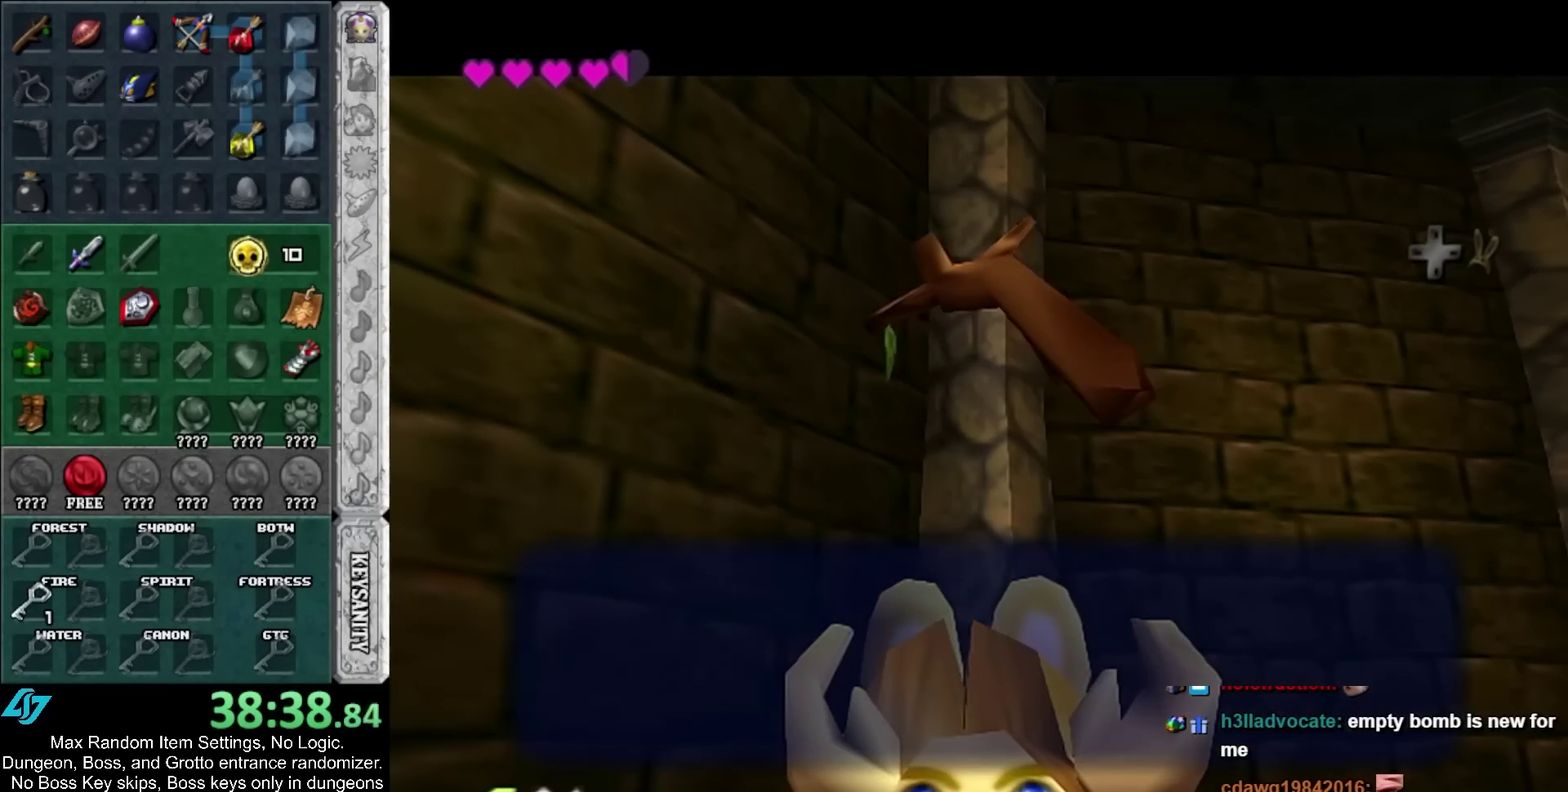
{"buttons": [], "left_stick": "up", "right_stick": "center", "events": [[33, "A", "up"], [267, "left_stick", "right"], [300, "L1", "down"], [317, "left_stick", "center"], [483, "L1", "up"], [483, "left_stick", "up"]]}
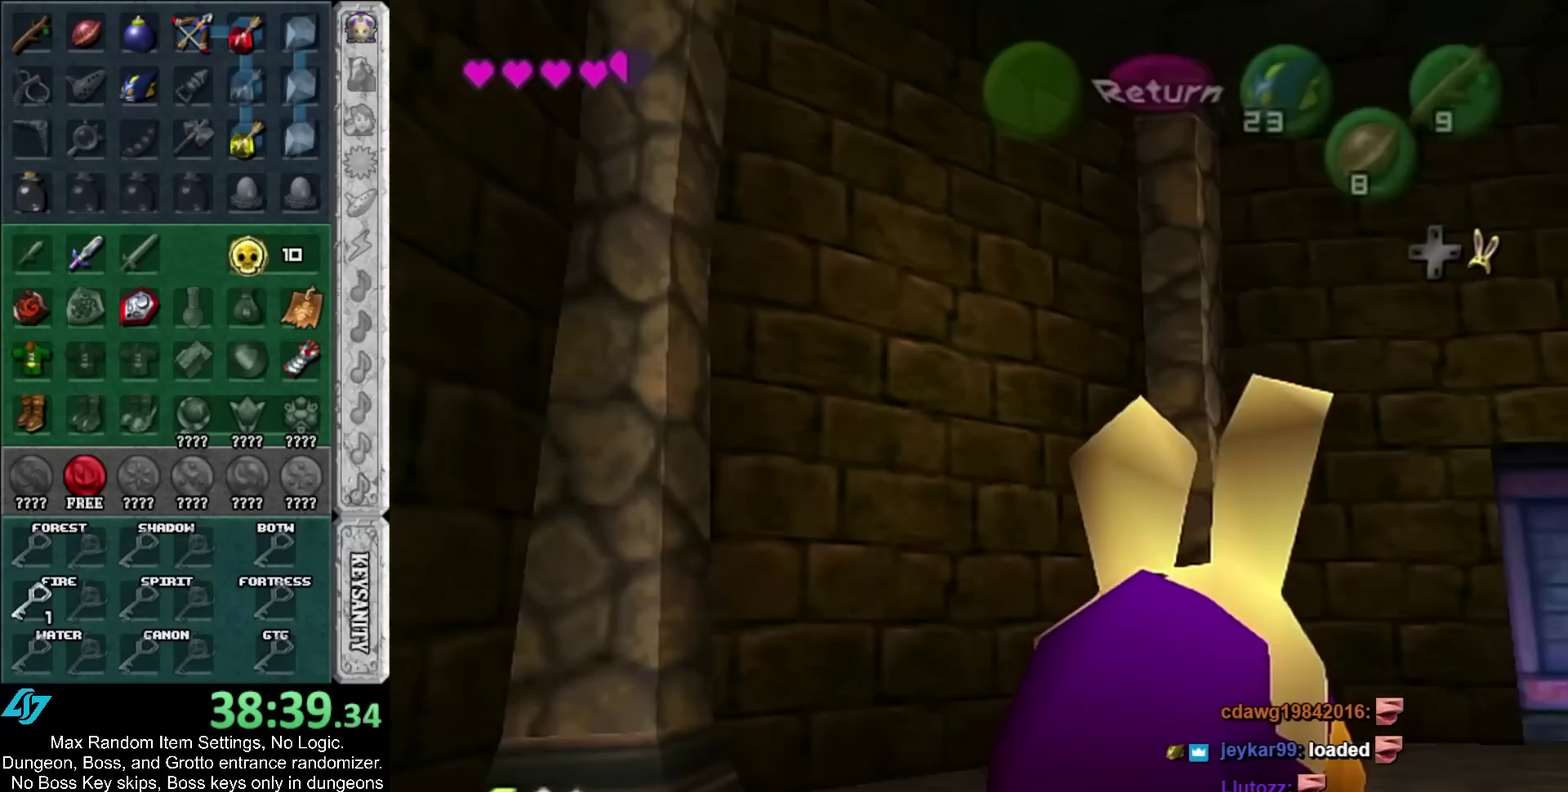
{"buttons": [], "left_stick": "up-left", "right_stick": "center", "events": [[383, "left_stick", "up-left"]]}
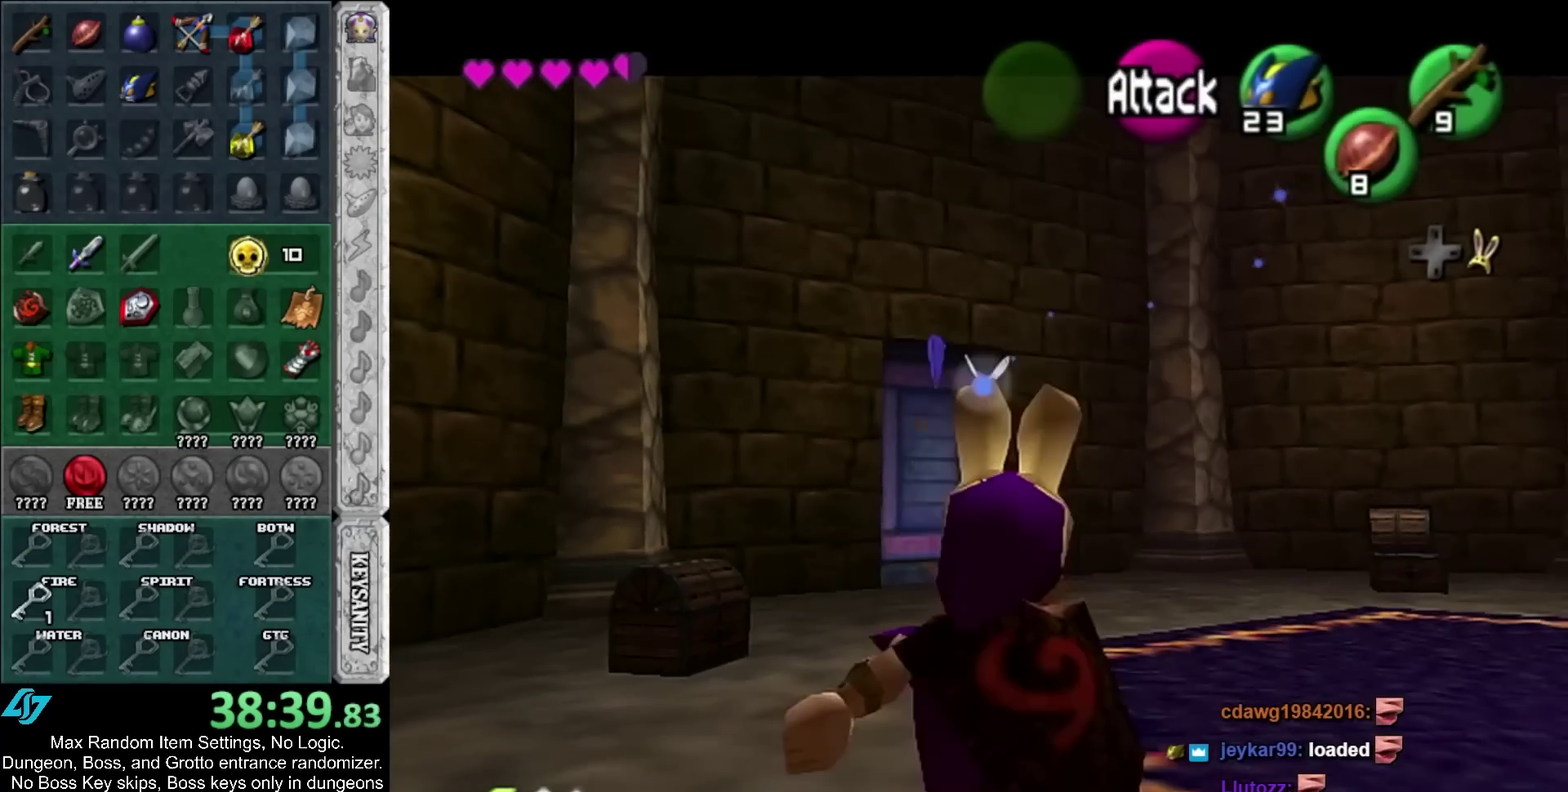
{"buttons": [], "left_stick": "center", "right_stick": "center", "events": [[200, "left_stick", "up"], [233, "B", "down"], [283, "left_stick", "up-left"], [317, "B", "up"], [333, "left_stick", "center"]]}
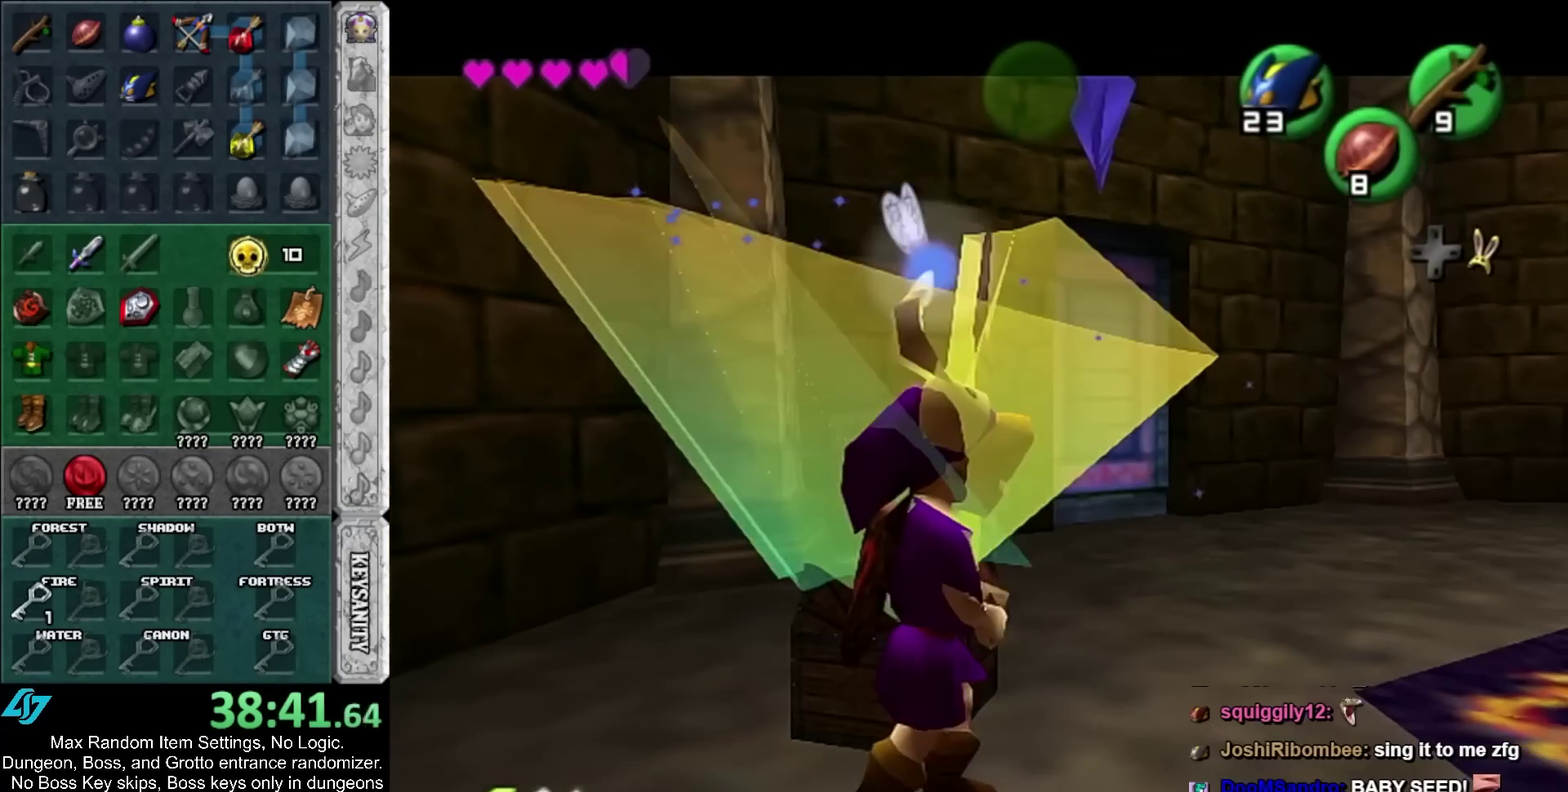
{"buttons": [], "left_stick": "center", "right_stick": "center", "events": [[83, "left_stick", "up-right"], [367, "left_stick", "center"]]}
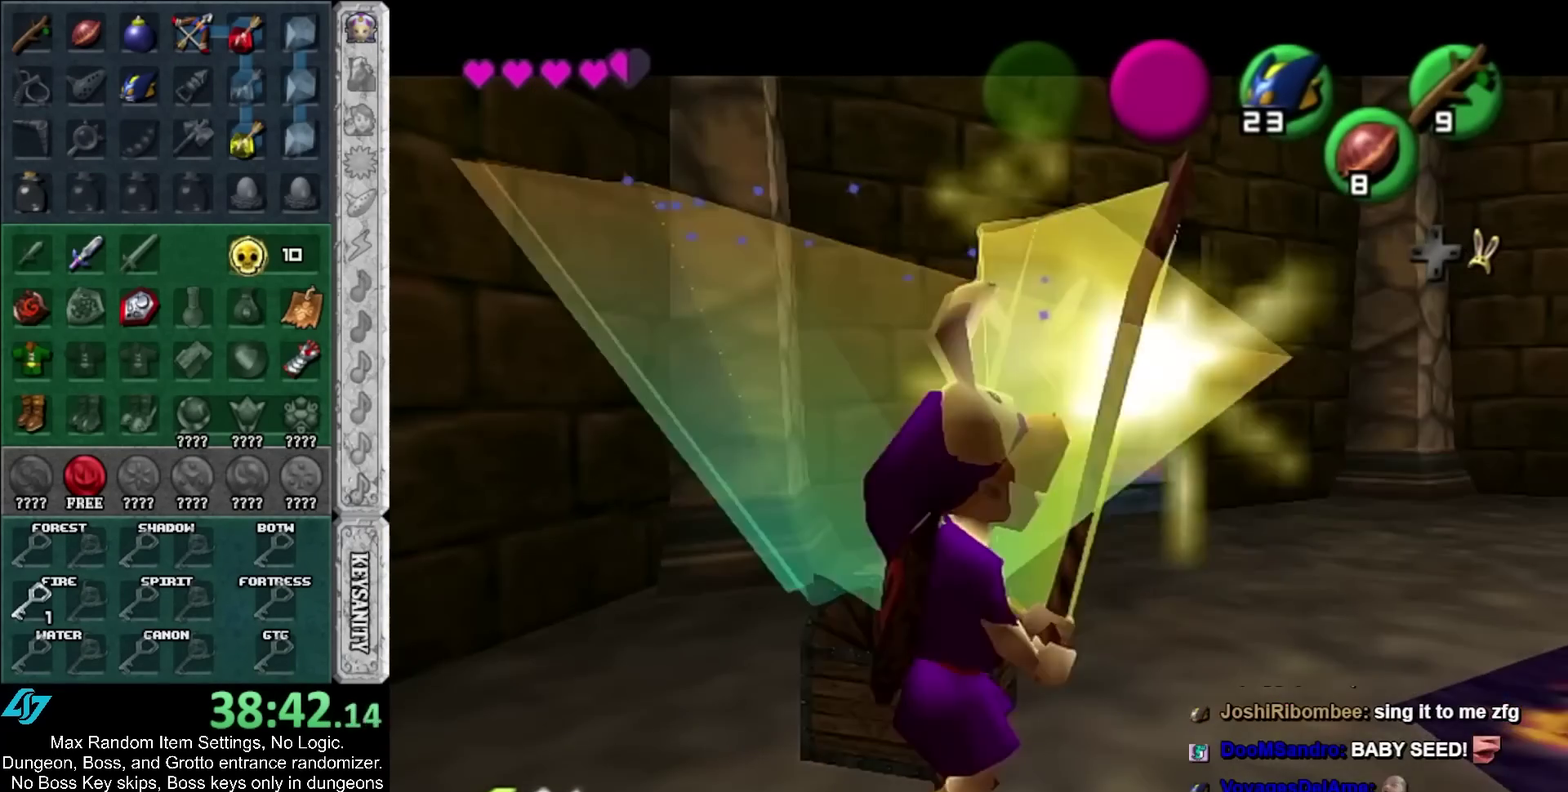
{"buttons": [], "left_stick": "center", "right_stick": "center", "events": [[200, "left_stick", "up-right"], [483, "left_stick", "center"]]}
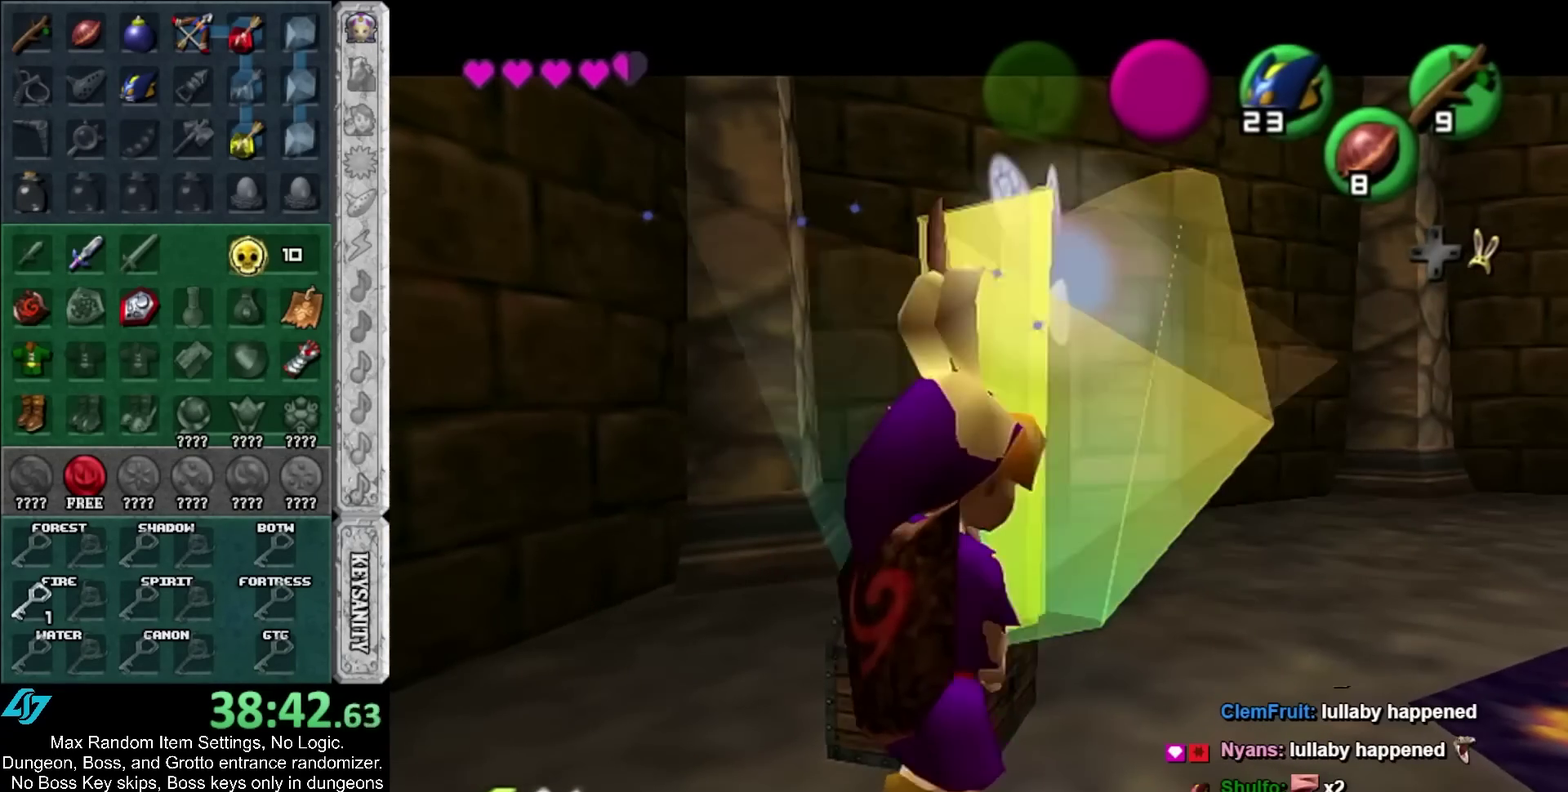
{"buttons": [], "left_stick": "up-left", "right_stick": "center", "events": [[417, "left_stick", "up-left"]]}
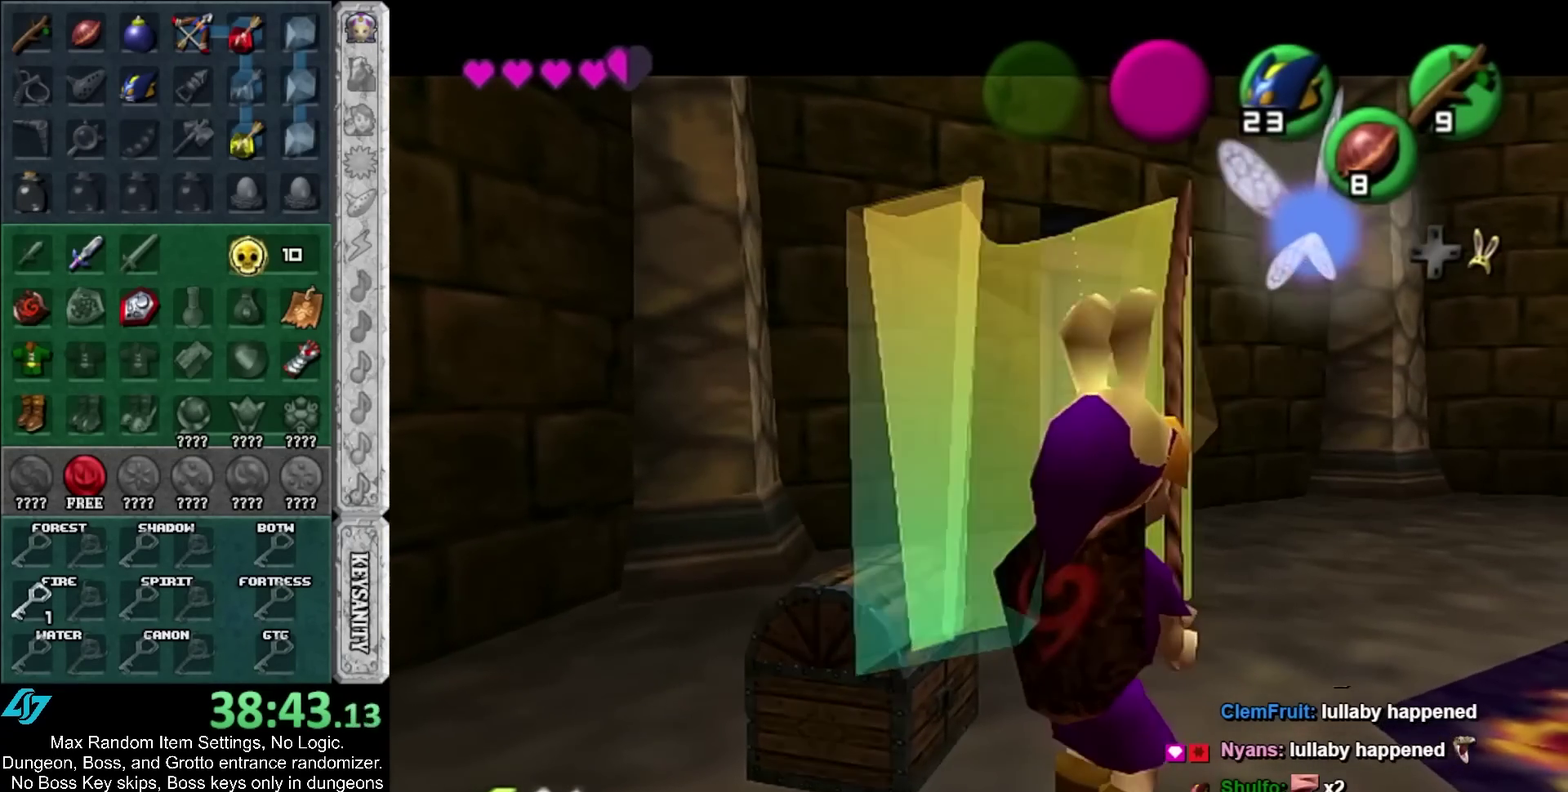
{"buttons": ["A"], "left_stick": "center", "right_stick": "center", "events": [[50, "A", "down"], [83, "left_stick", "center"], [117, "A", "up"], [217, "A", "down"], [283, "A", "up"], [367, "A", "down"]]}
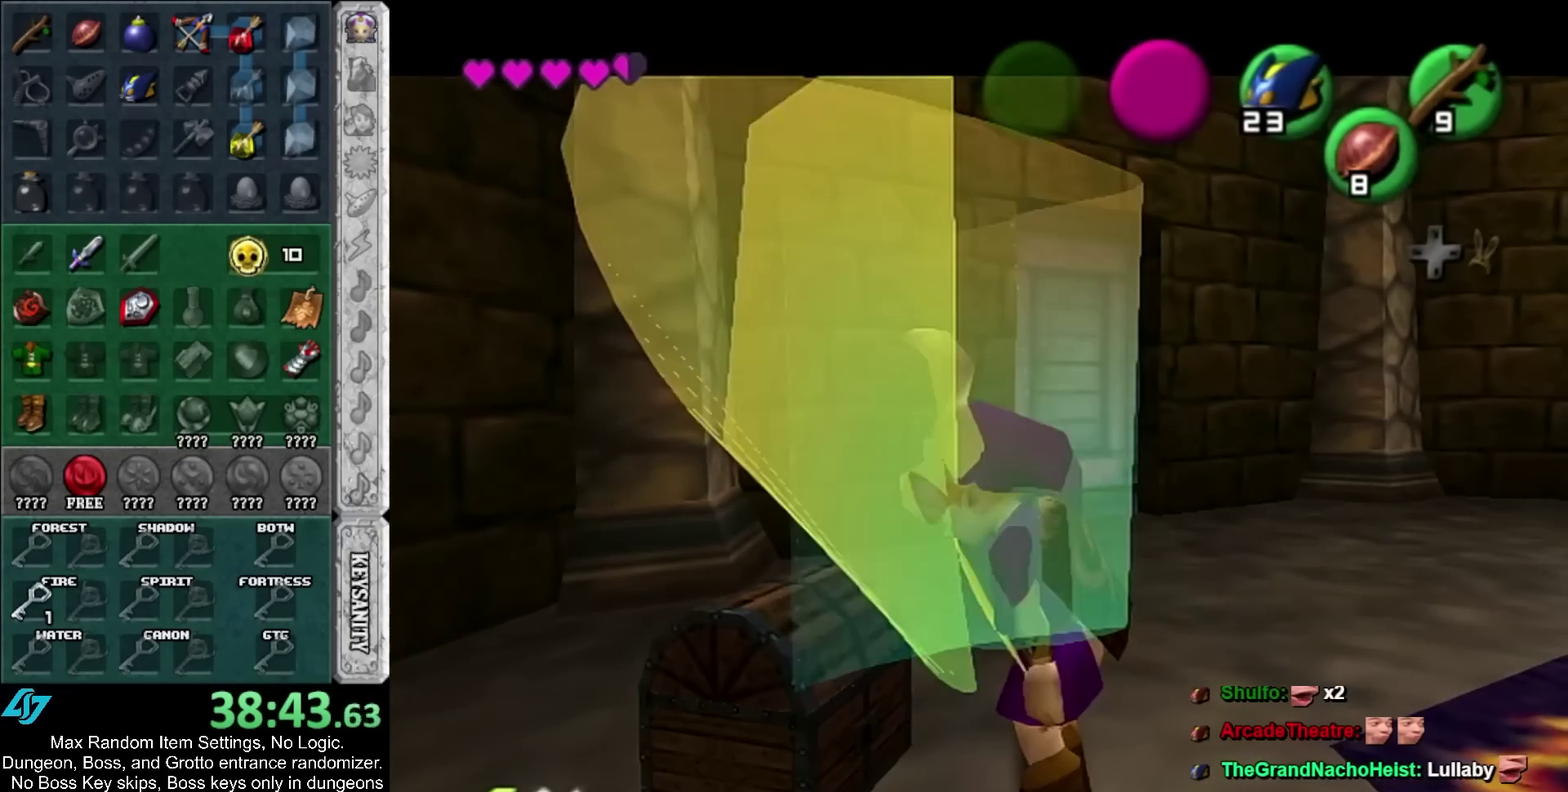
{"buttons": [], "left_stick": "center", "right_stick": "center", "events": [[83, "A", "up"]]}
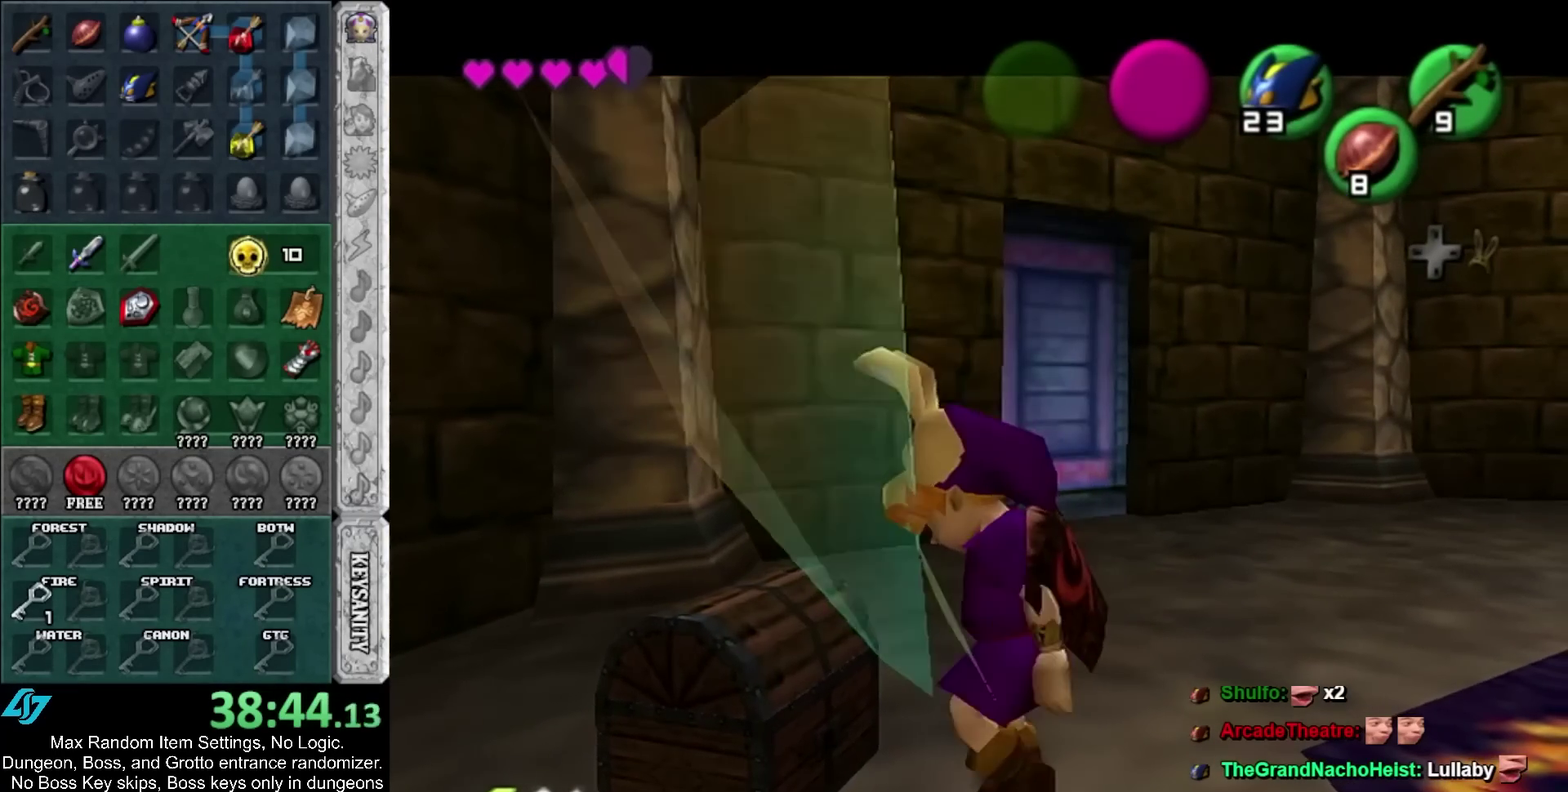
{"buttons": [], "left_stick": "center", "right_stick": "center", "events": []}
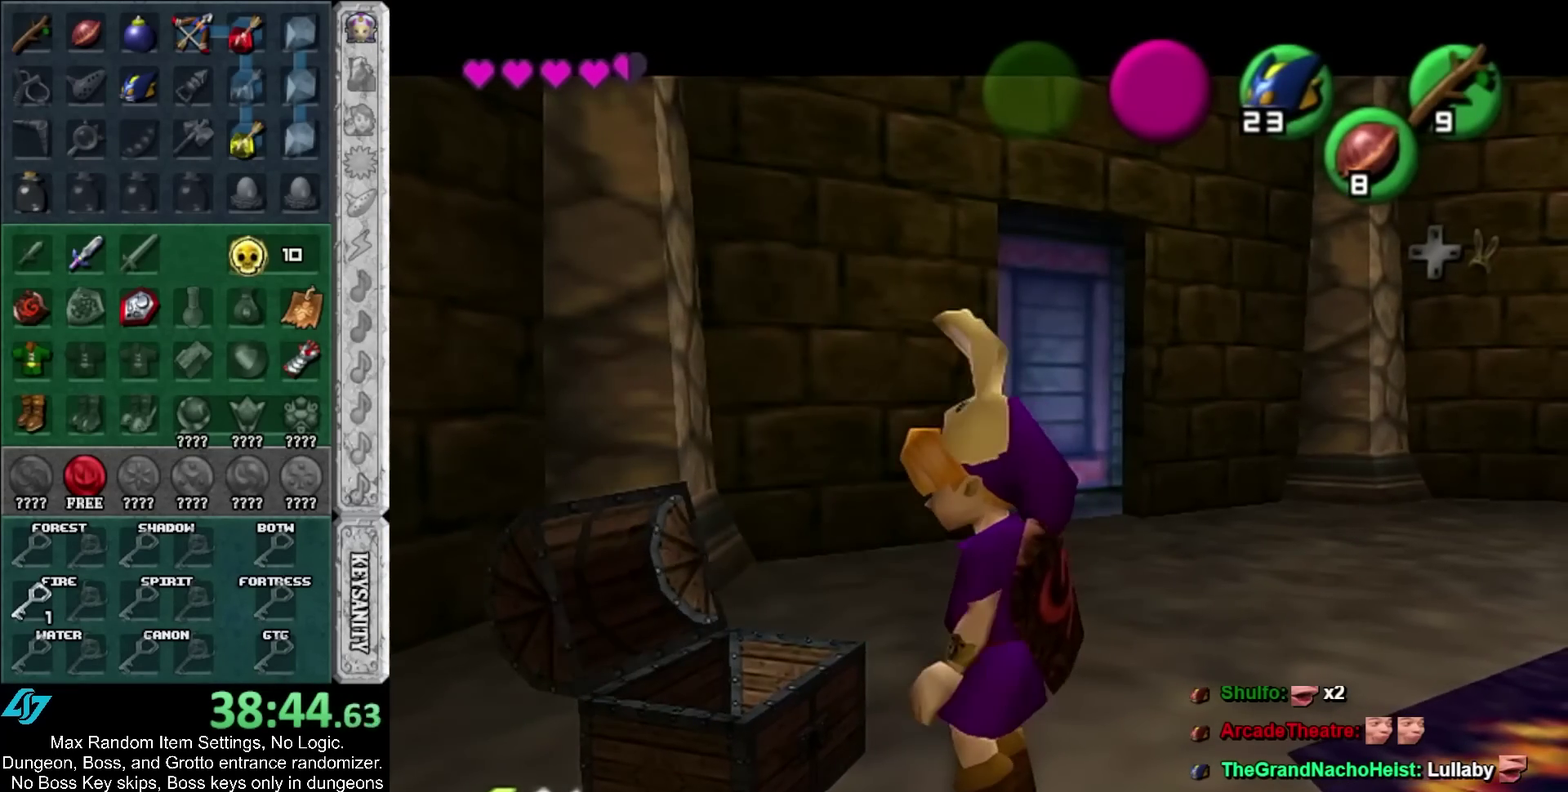
{"buttons": ["A", "SELECT"], "left_stick": "center", "right_stick": "center", "events": [[350, "A", "down"], [350, "SELECT", "down"], [400, "A", "up"], [400, "SELECT", "up"], [500, "A", "down"], [500, "SELECT", "down"]]}
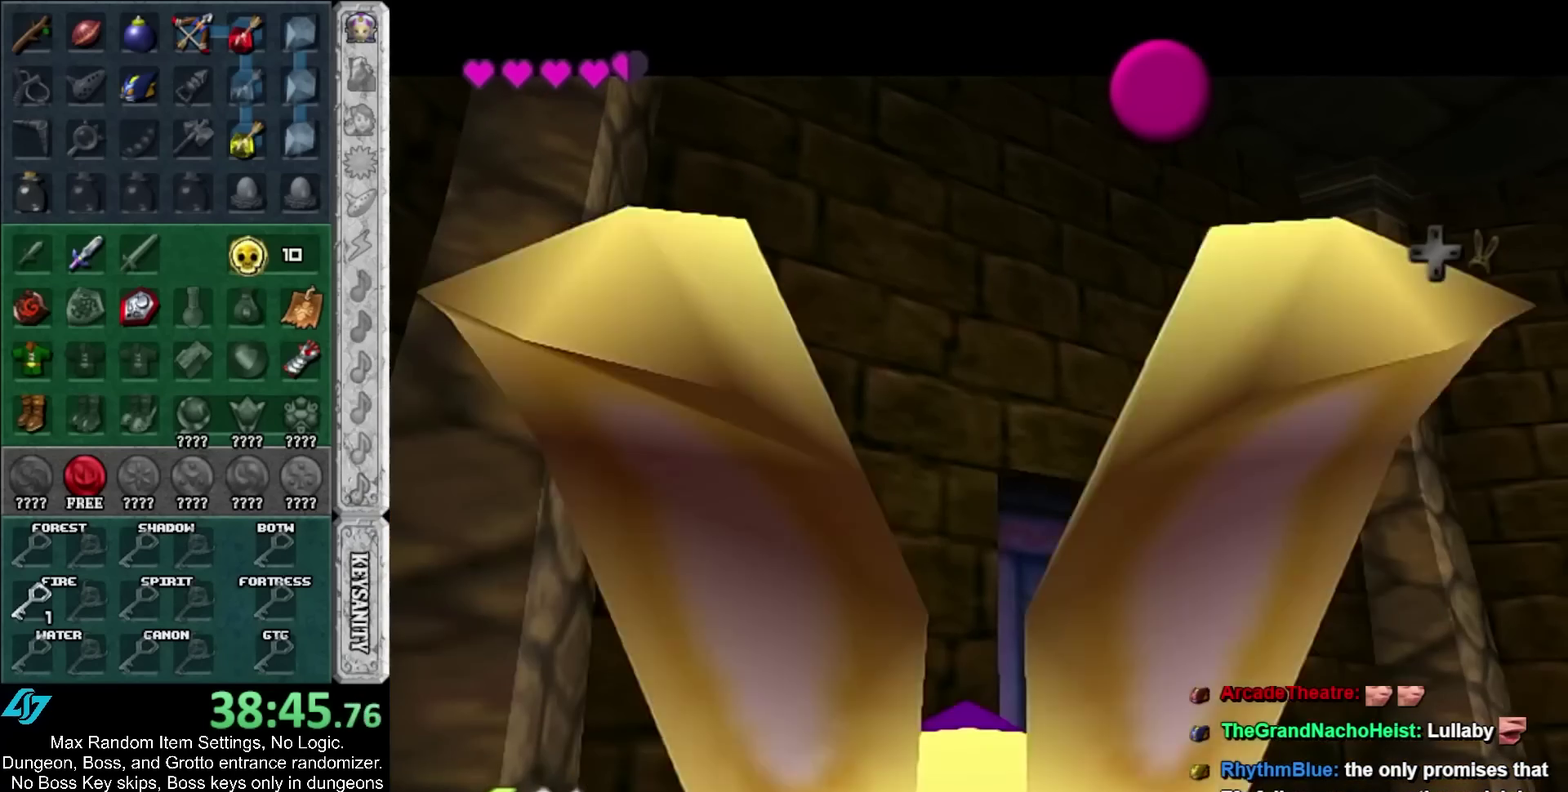
{"buttons": ["A", "SELECT"], "left_stick": "center", "right_stick": "center", "events": [[50, "SELECT", "up"], [83, "A", "up"], [150, "A", "down"], [150, "SELECT", "down"], [217, "A", "up"], [217, "SELECT", "up"], [317, "A", "down"], [317, "SELECT", "down"], [383, "A", "up"], [383, "SELECT", "up"], [467, "A", "down"], [467, "SELECT", "down"]]}
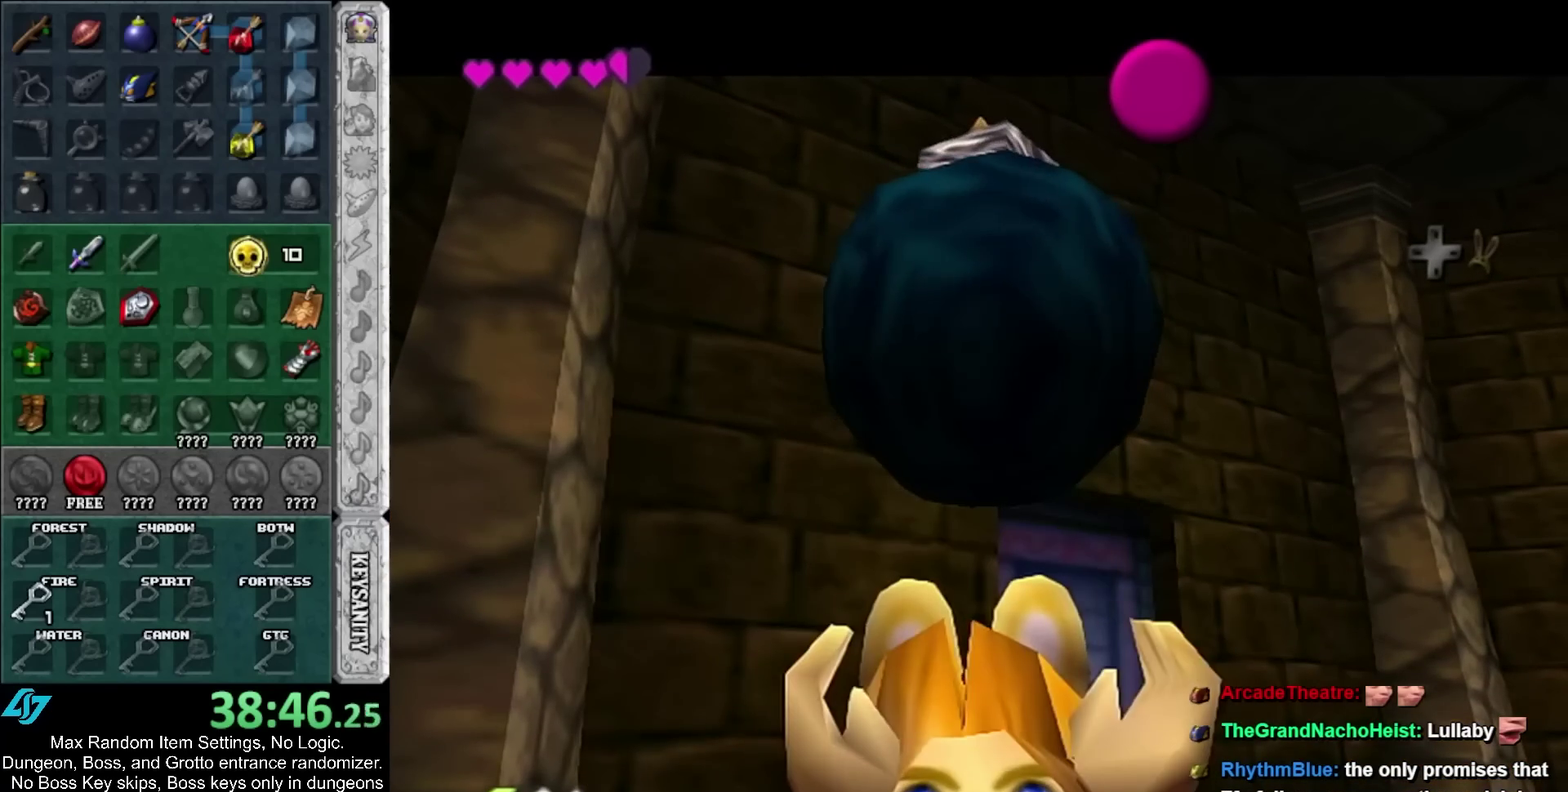
{"buttons": ["A"], "left_stick": "center", "right_stick": "center", "events": [[50, "A", "up"], [50, "SELECT", "up"], [417, "A", "down"]]}
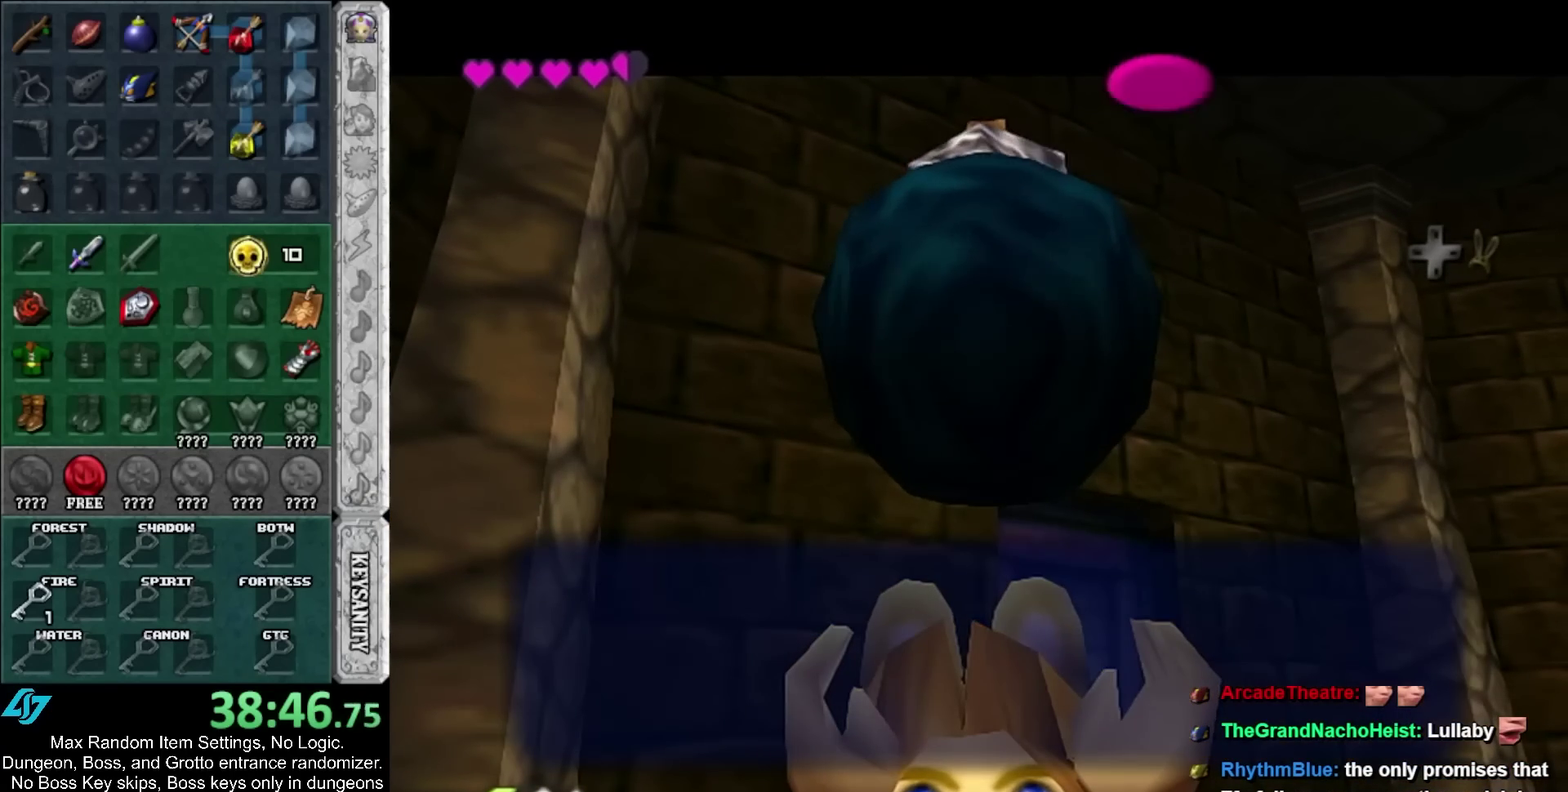
{"buttons": ["A"], "left_stick": "center", "right_stick": "center", "events": [[17, "A", "up"], [117, "left_stick", "down-right"], [250, "L1", "down"], [267, "left_stick", "center"], [433, "L1", "up"], [500, "A", "down"]]}
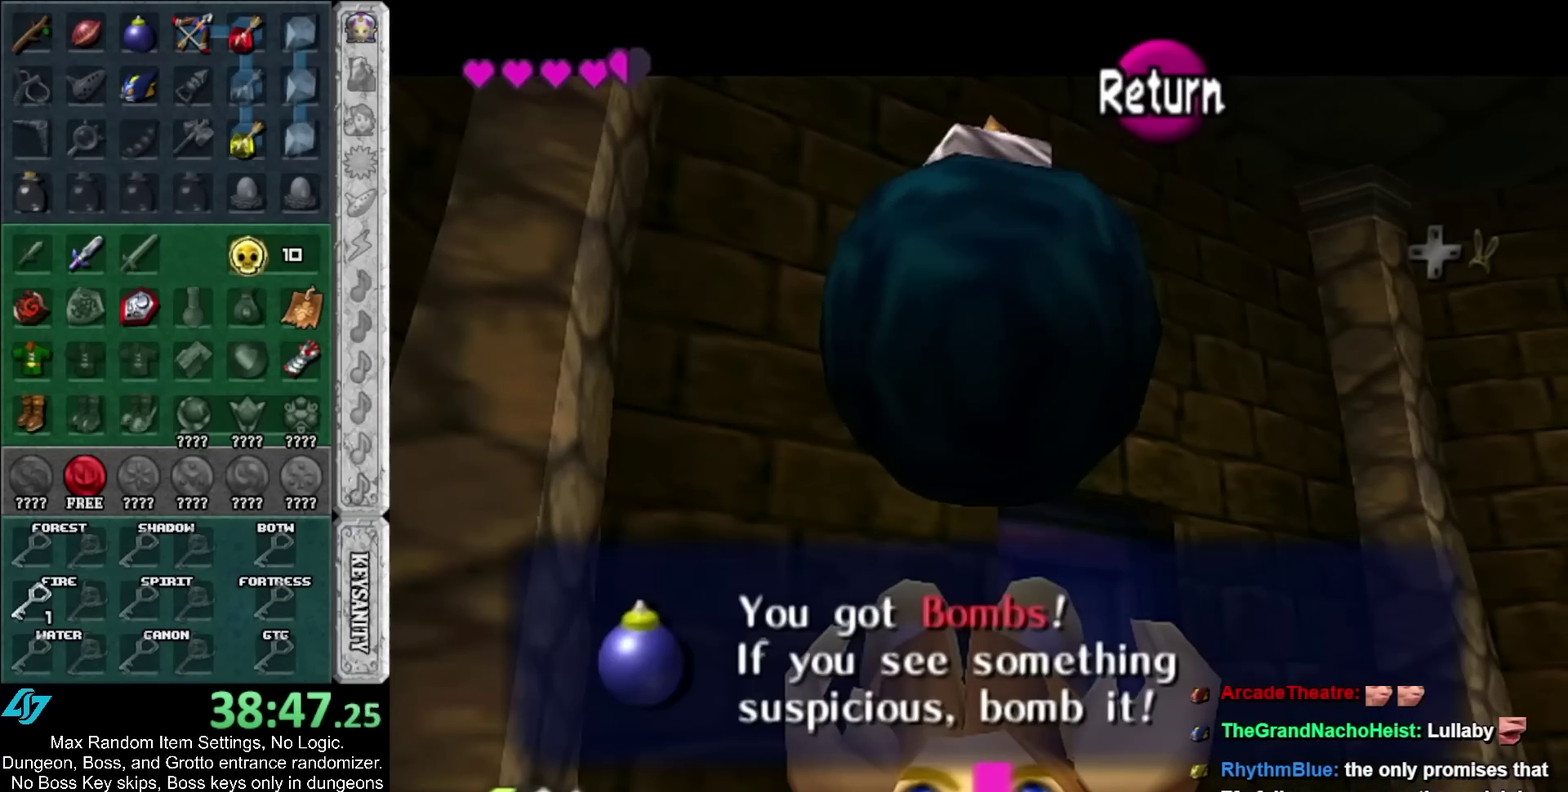
{"buttons": [], "left_stick": "center", "right_stick": "center", "events": [[100, "A", "up"], [200, "left_stick", "down-right"], [333, "L1", "down"], [333, "left_stick", "right"], [383, "left_stick", "center"], [500, "L1", "up"]]}
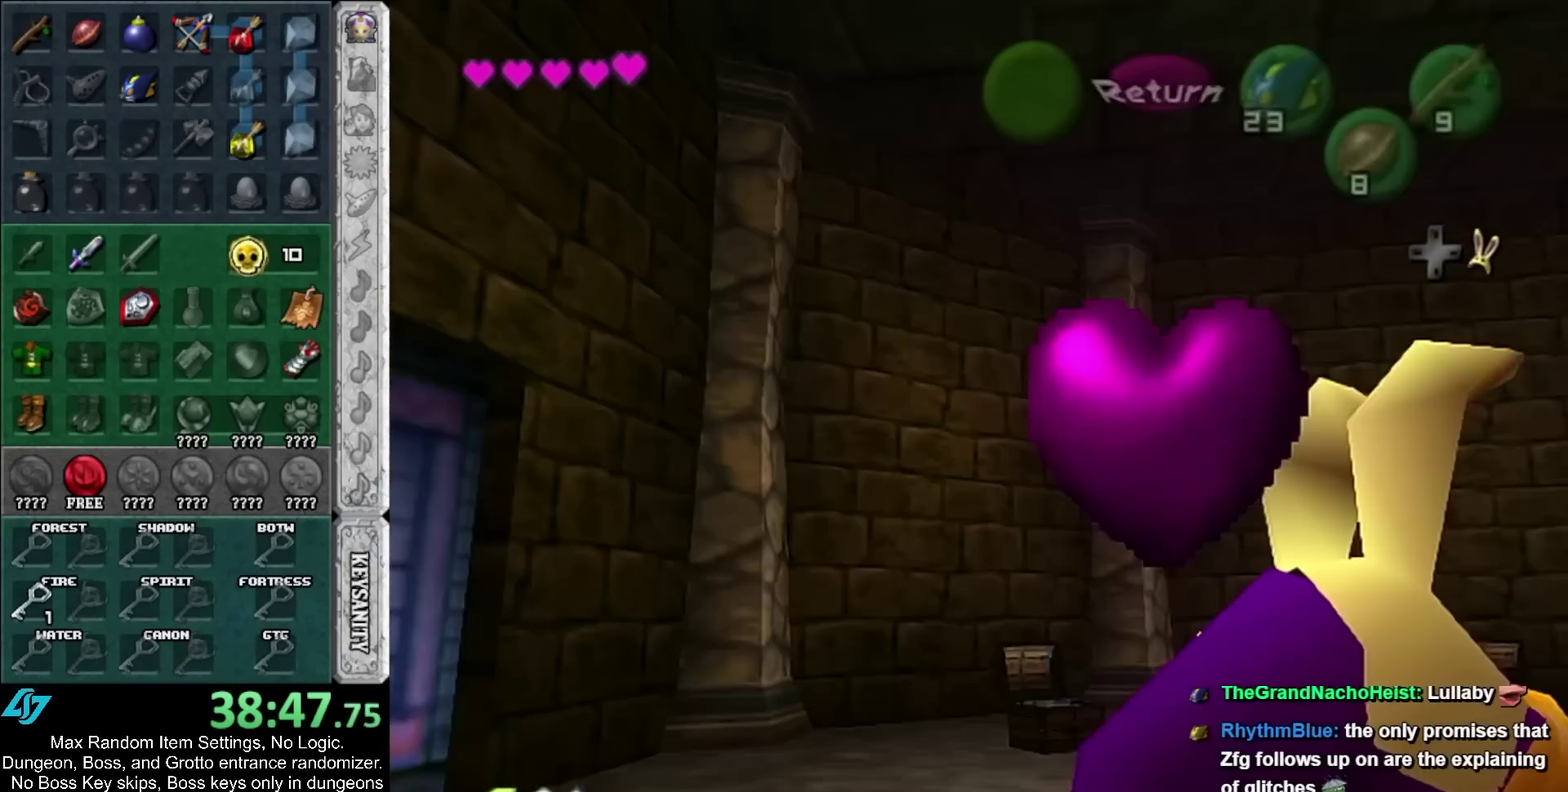
{"buttons": [], "left_stick": "up-left", "right_stick": "center", "events": [[183, "left_stick", "up"], [433, "left_stick", "up-left"]]}
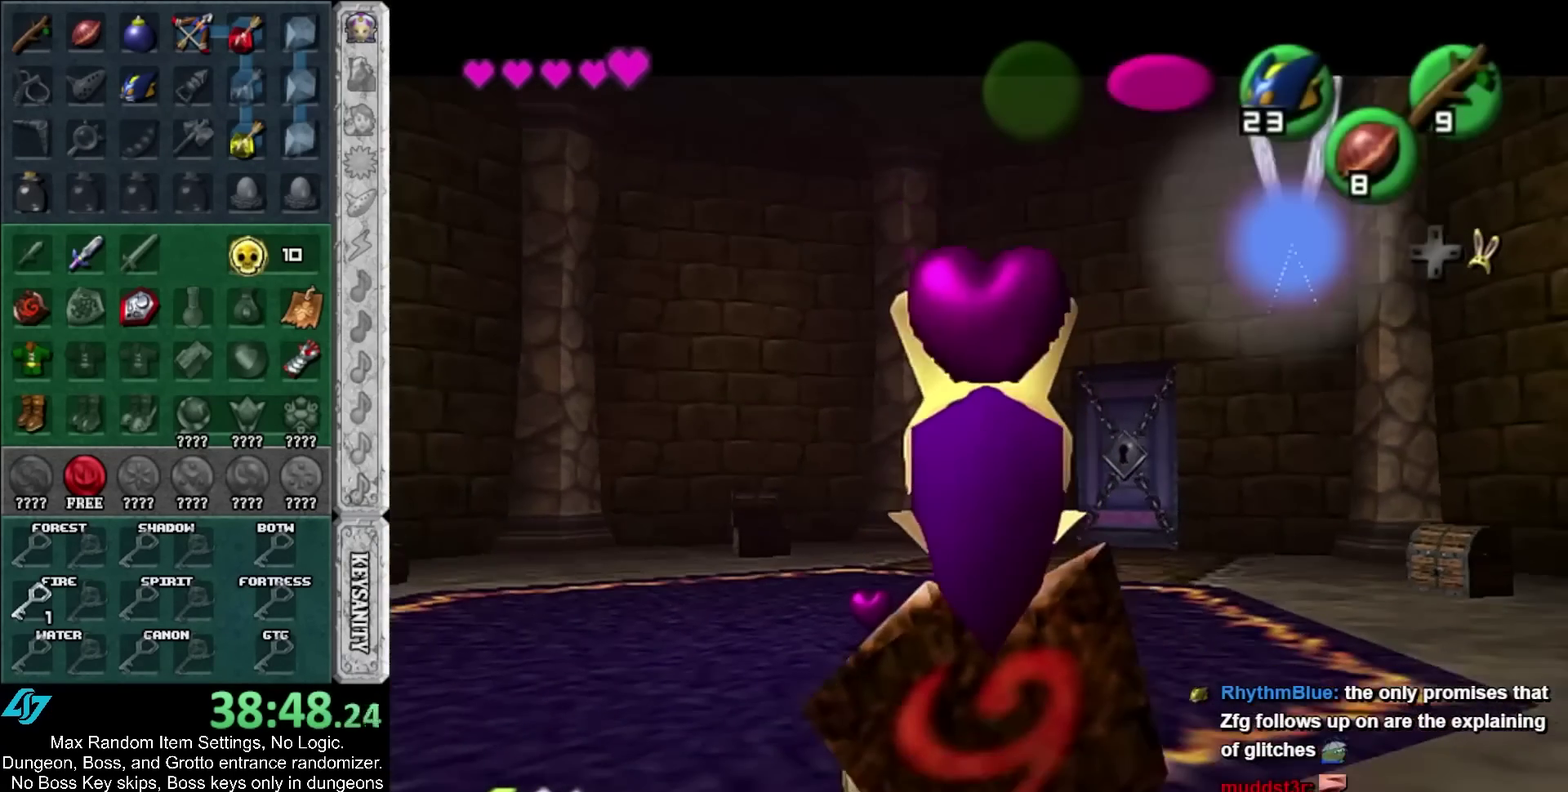
{"buttons": [], "left_stick": "center", "right_stick": "center", "events": [[183, "left_stick", "up"], [317, "left_stick", "up-left"], [400, "left_stick", "center"]]}
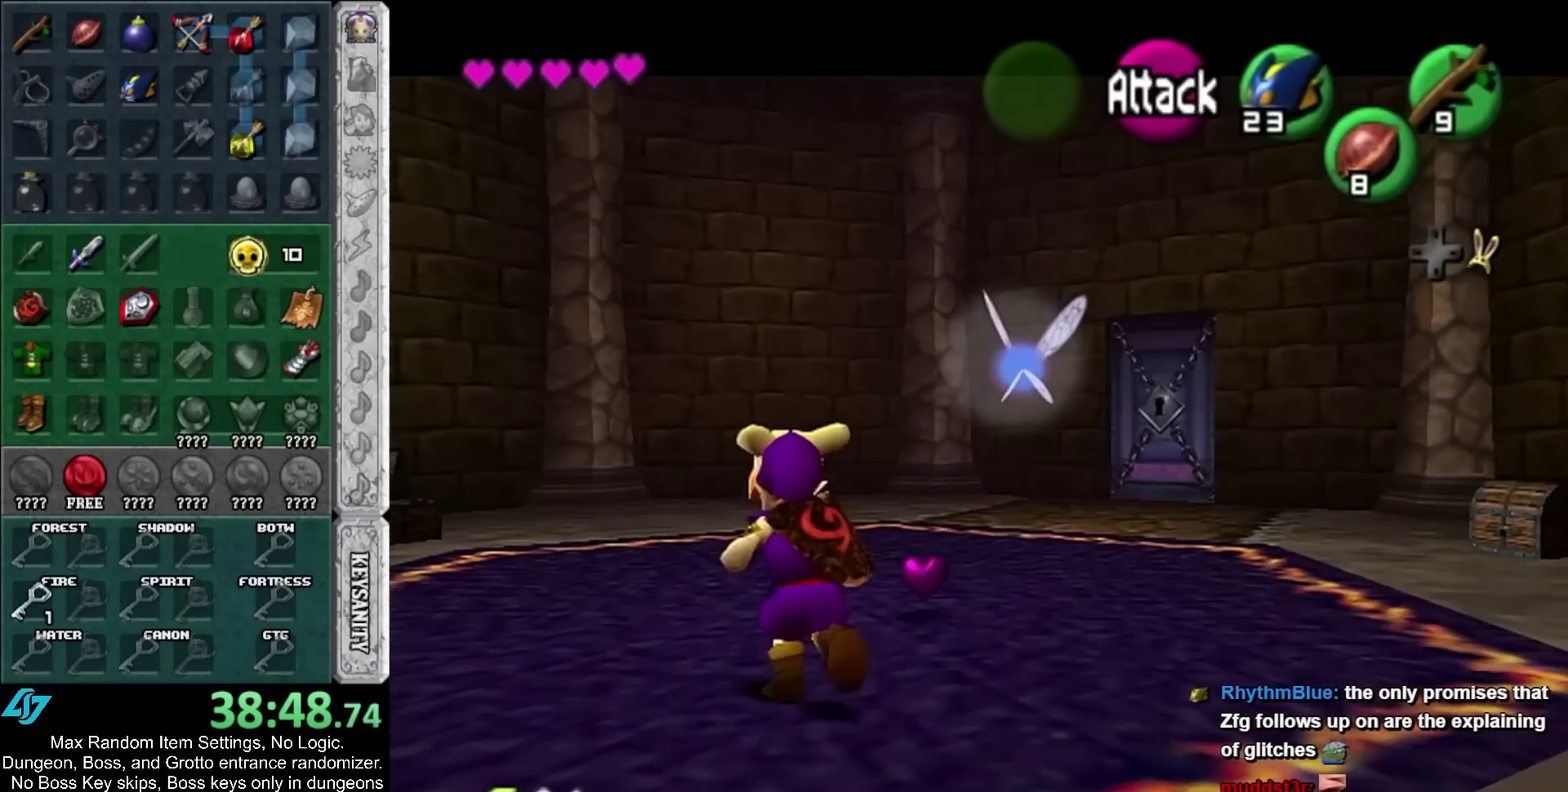
{"buttons": [], "left_stick": "up-right", "right_stick": "center", "events": [[217, "left_stick", "up-right"]]}
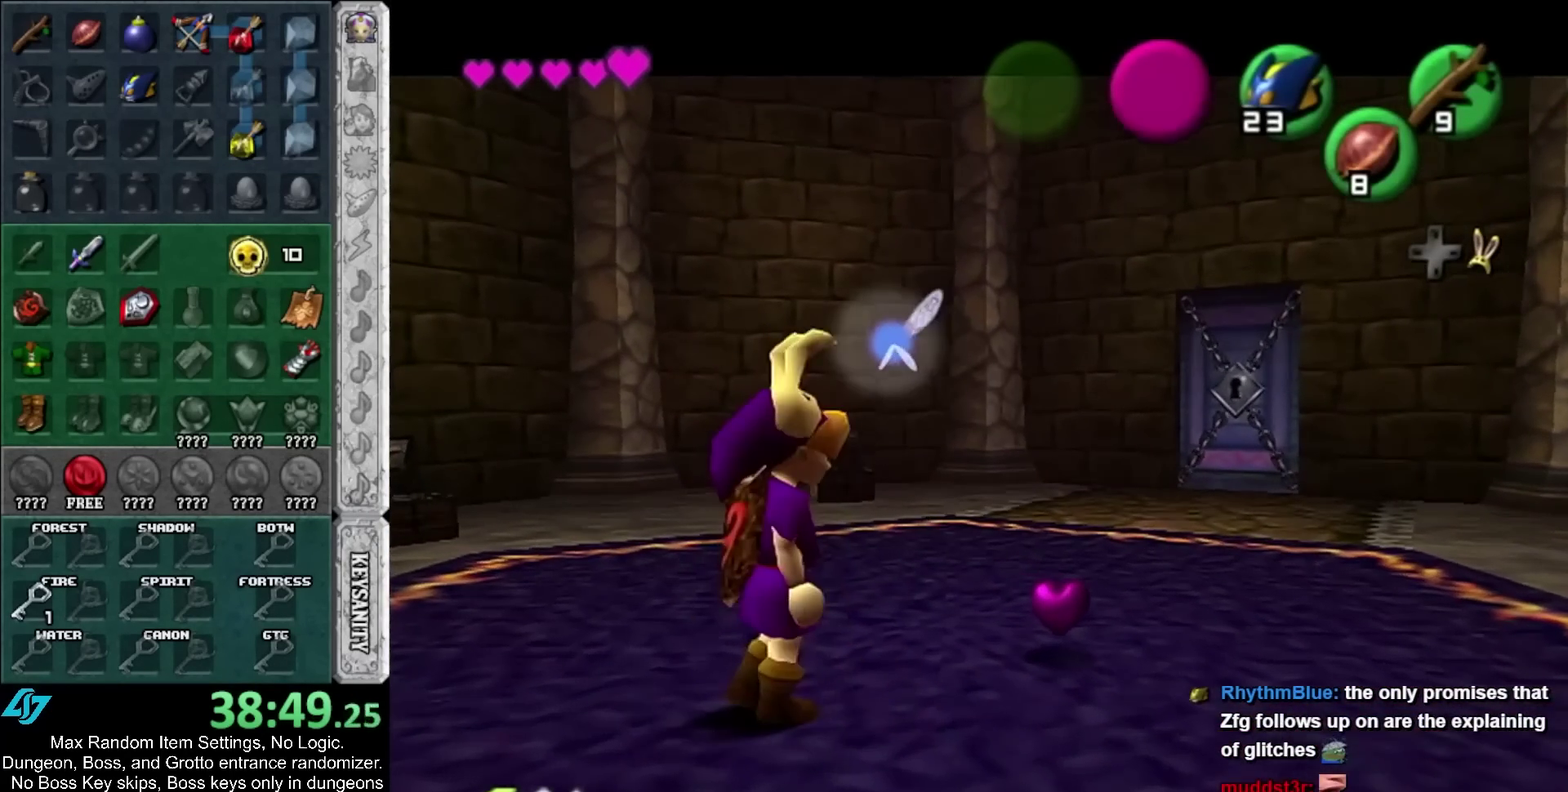
{"buttons": [], "left_stick": "up-left", "right_stick": "center", "events": [[150, "left_stick", "up"], [433, "left_stick", "up-left"]]}
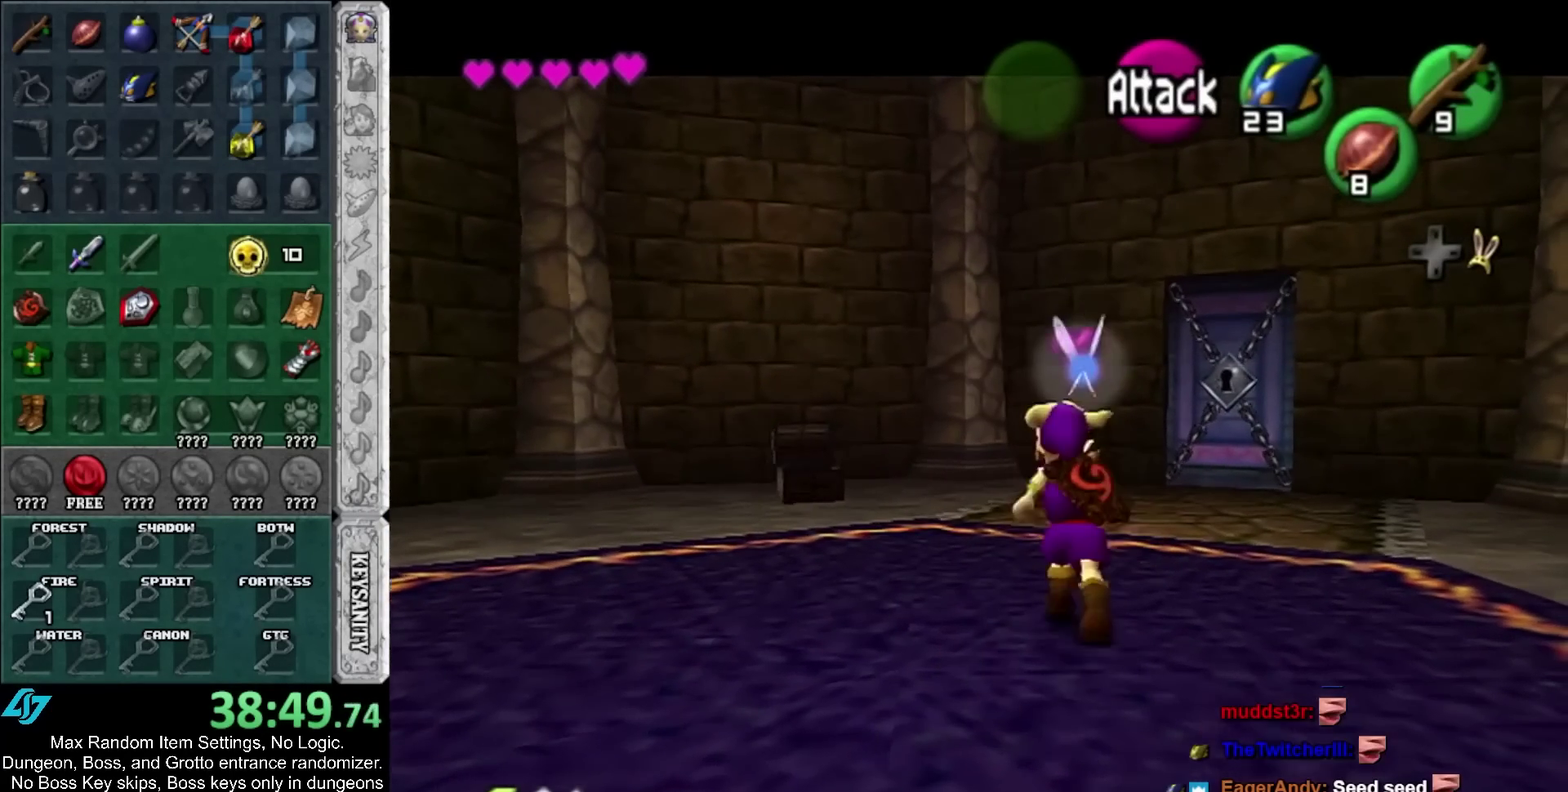
{"buttons": ["L1"], "left_stick": "center", "right_stick": "center", "events": [[183, "left_stick", "down-left"], [383, "left_stick", "down"], [417, "L1", "down"], [450, "left_stick", "center"]]}
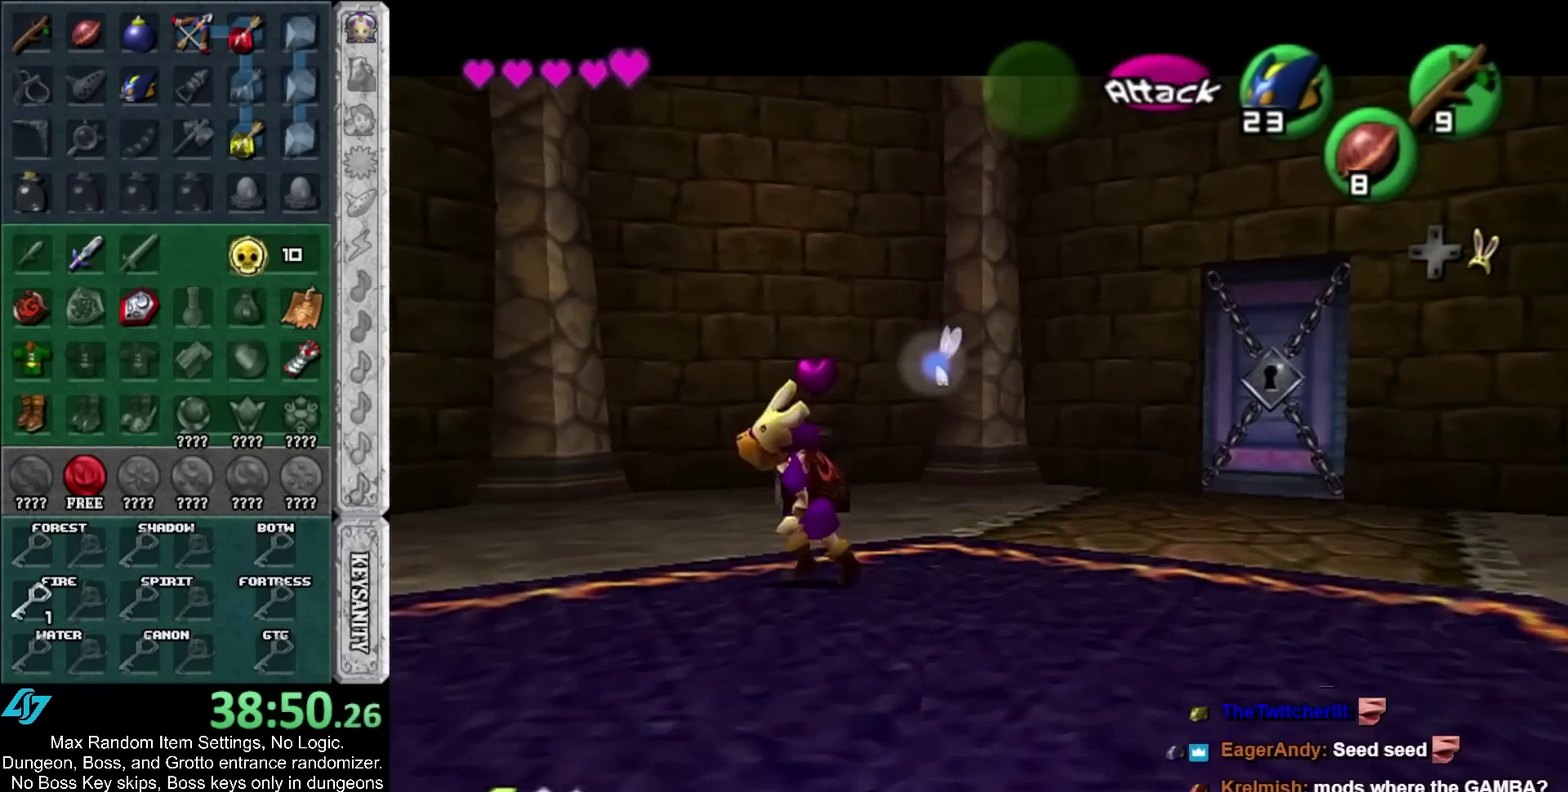
{"buttons": [], "left_stick": "down-left", "right_stick": "center", "events": [[33, "L1", "up"], [33, "left_stick", "down-right"], [50, "B", "down"], [183, "B", "up"], [300, "left_stick", "down"], [450, "left_stick", "down-left"]]}
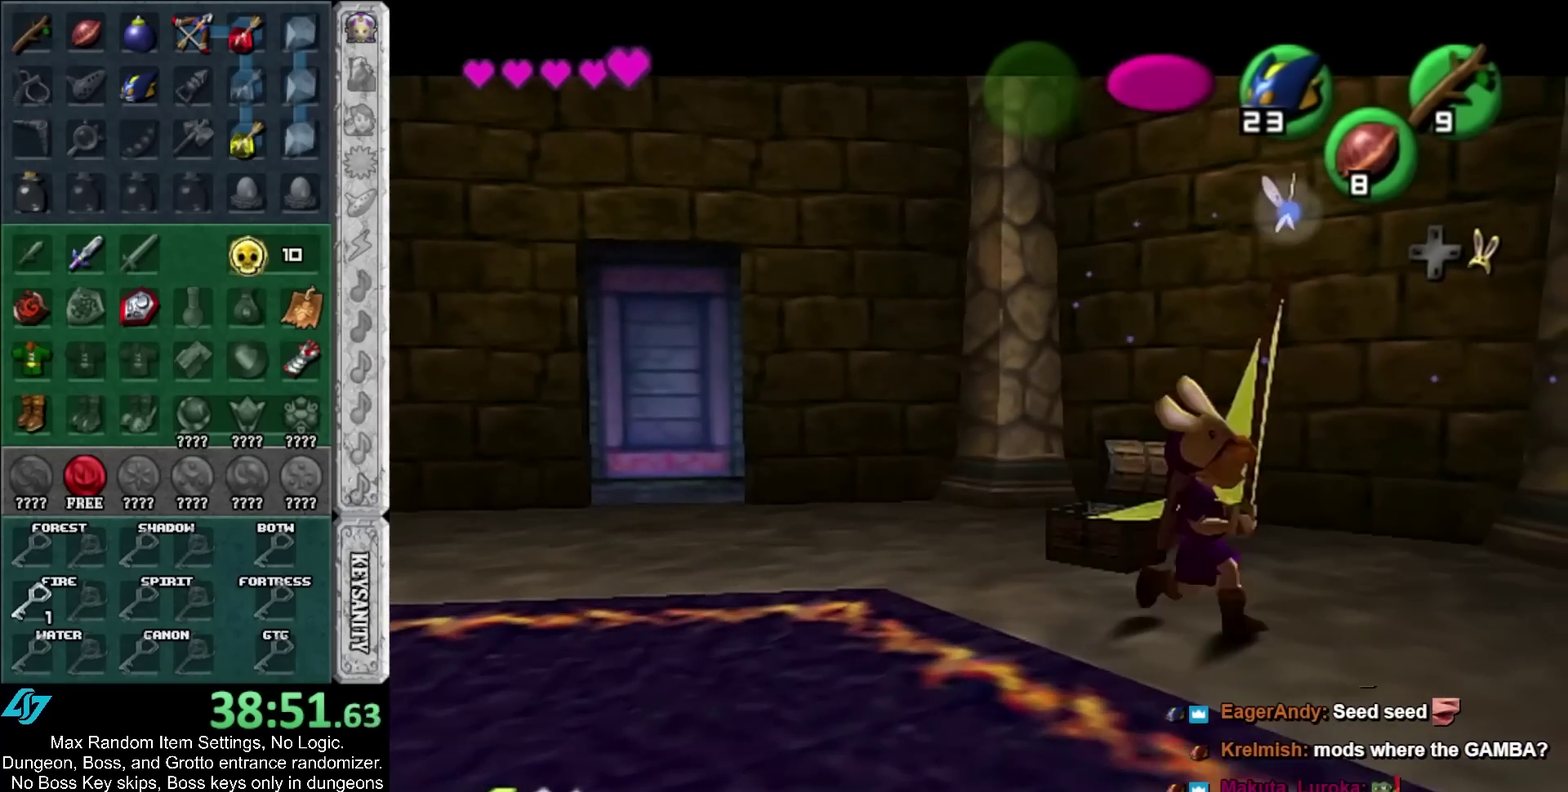
{"buttons": [], "left_stick": "up", "right_stick": "center", "events": [[83, "left_stick", "down"], [133, "left_stick", "up"], [183, "left_stick", "center"], [333, "left_stick", "up"]]}
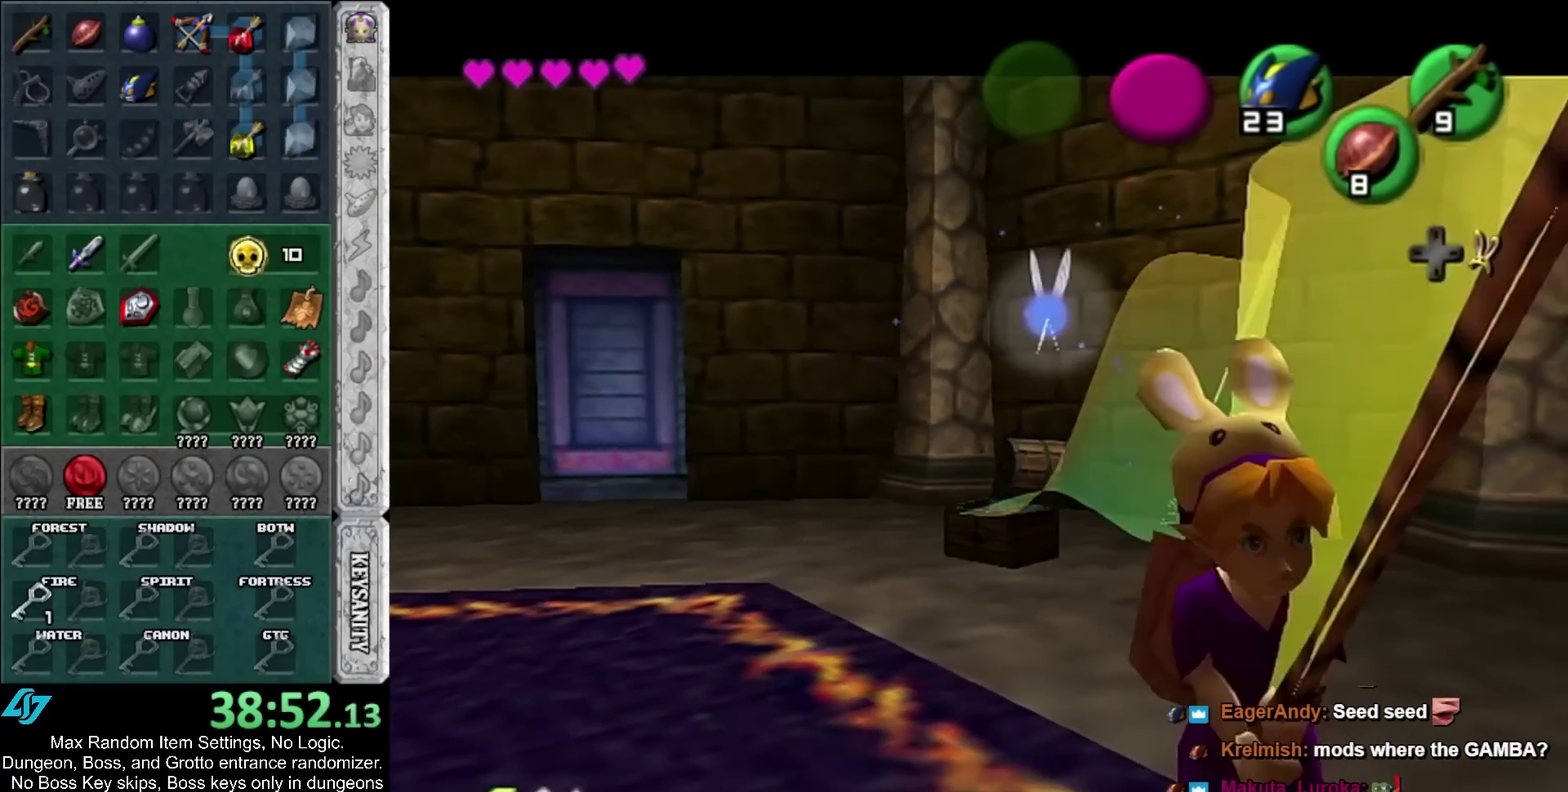
{"buttons": [], "left_stick": "up-right", "right_stick": "center", "events": [[450, "left_stick", "up-right"]]}
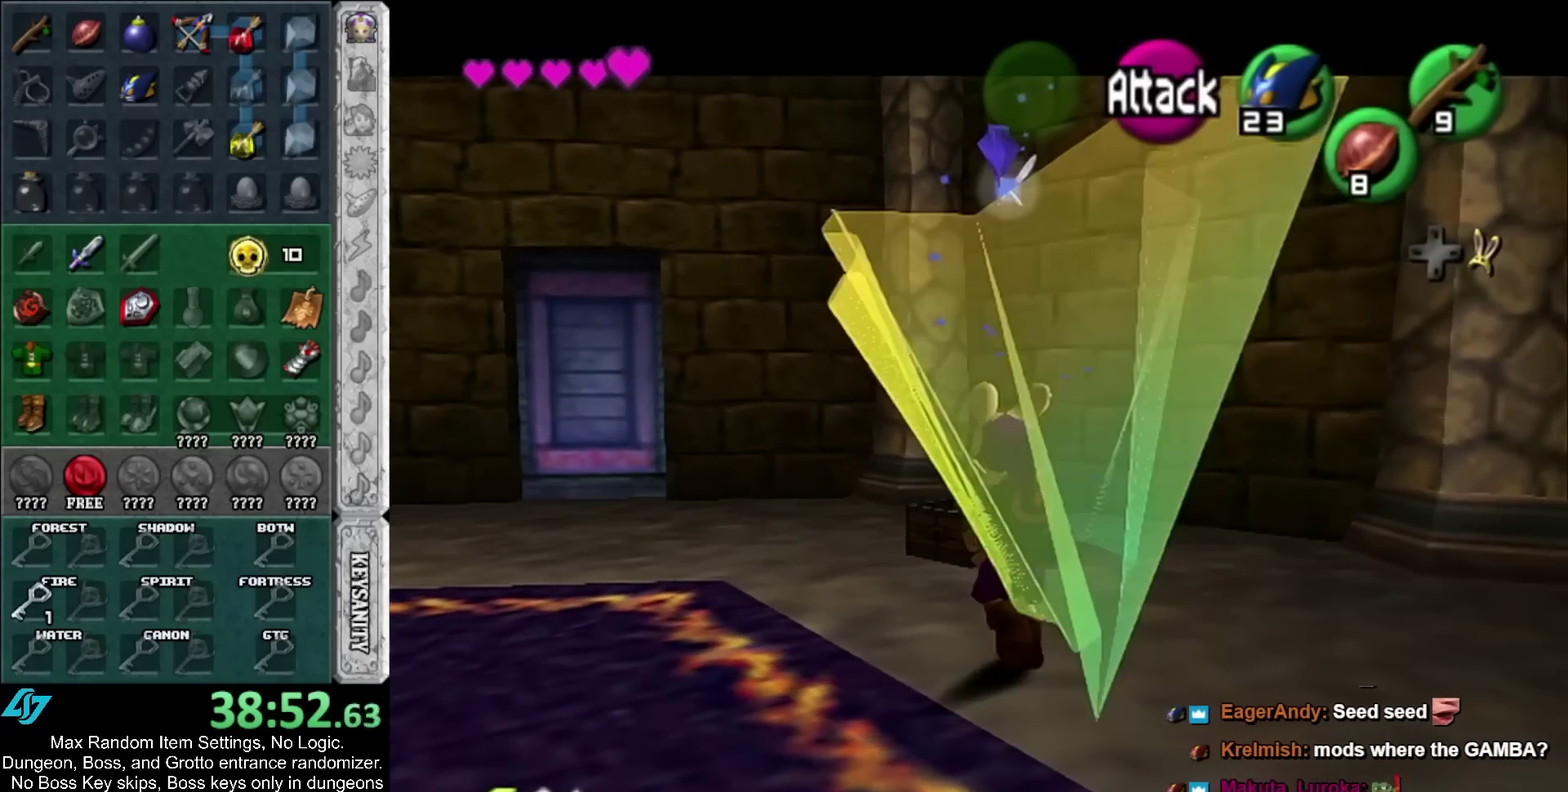
{"buttons": [], "left_stick": "up-left", "right_stick": "center", "events": [[83, "left_stick", "up"], [483, "left_stick", "up-left"]]}
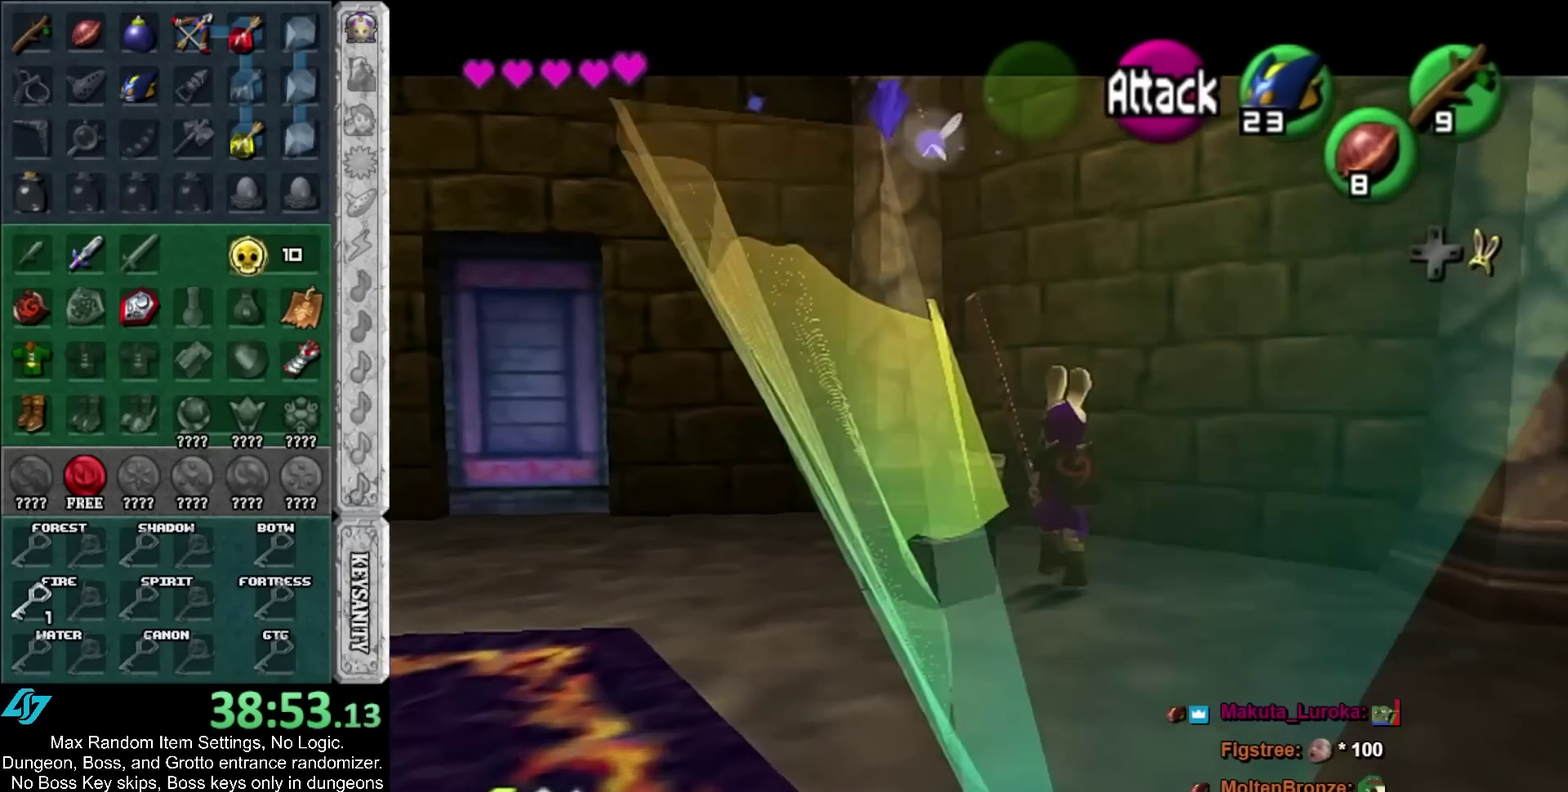
{"buttons": [], "left_stick": "down-left", "right_stick": "center", "events": [[183, "left_stick", "left"], [483, "left_stick", "down-left"]]}
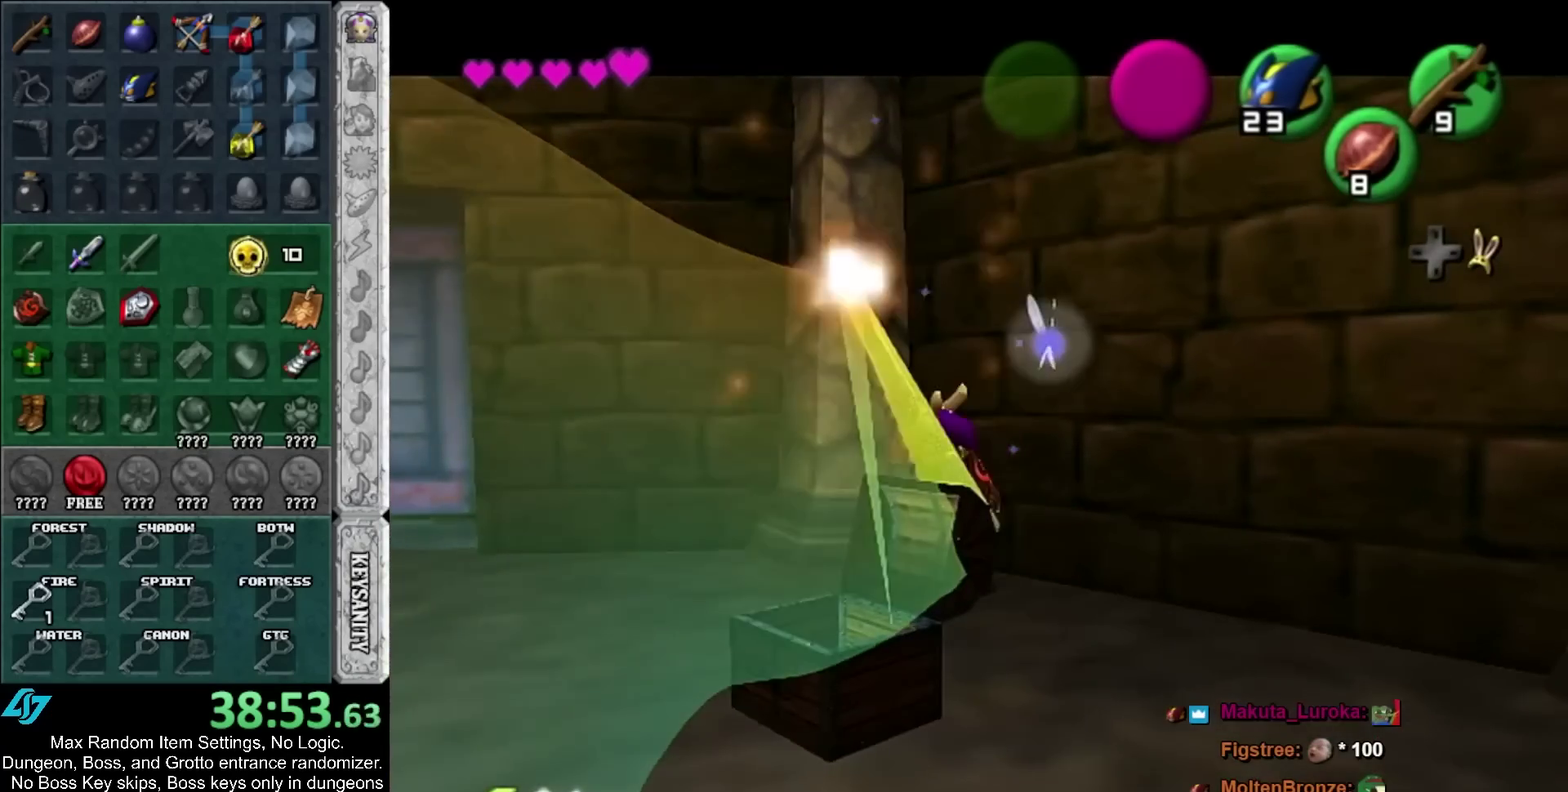
{"buttons": [], "left_stick": "center", "right_stick": "center", "events": [[300, "L1", "down"], [333, "left_stick", "center"], [467, "L1", "up"]]}
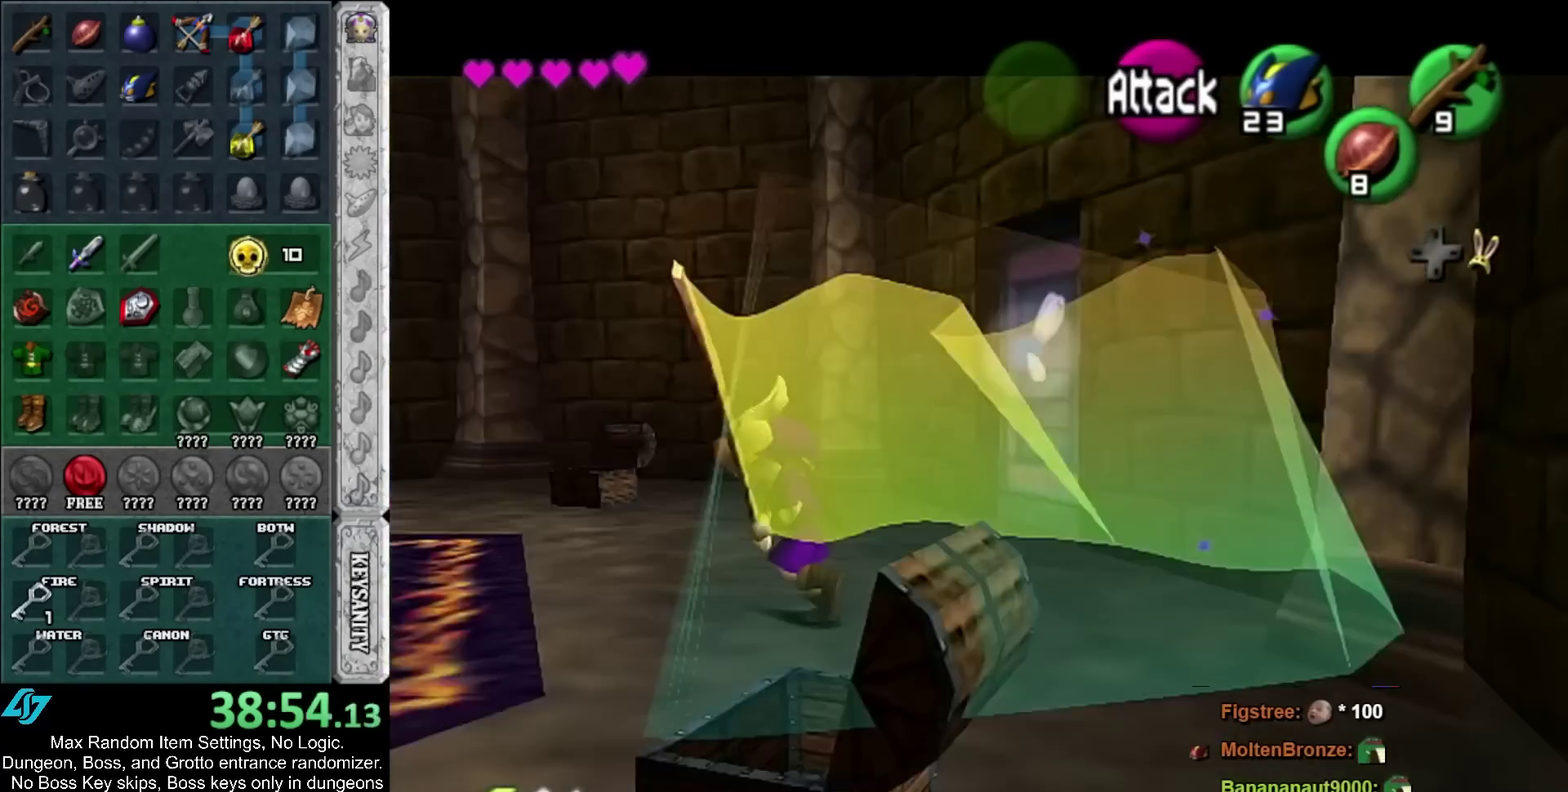
{"buttons": [], "left_stick": "up", "right_stick": "center", "events": [[17, "left_stick", "up"]]}
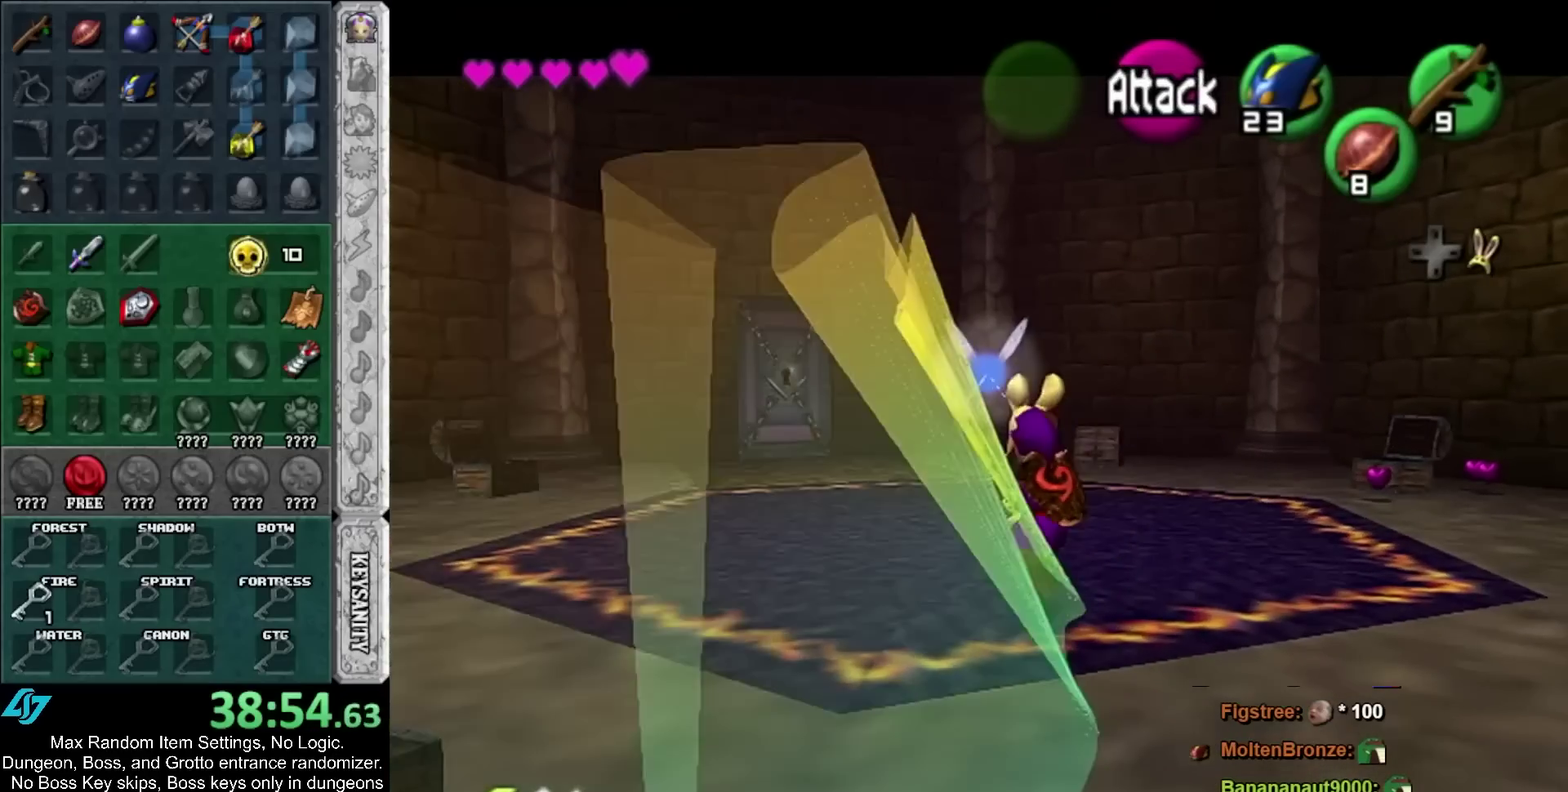
{"buttons": [], "left_stick": "center", "right_stick": "center", "events": [[117, "left_stick", "center"]]}